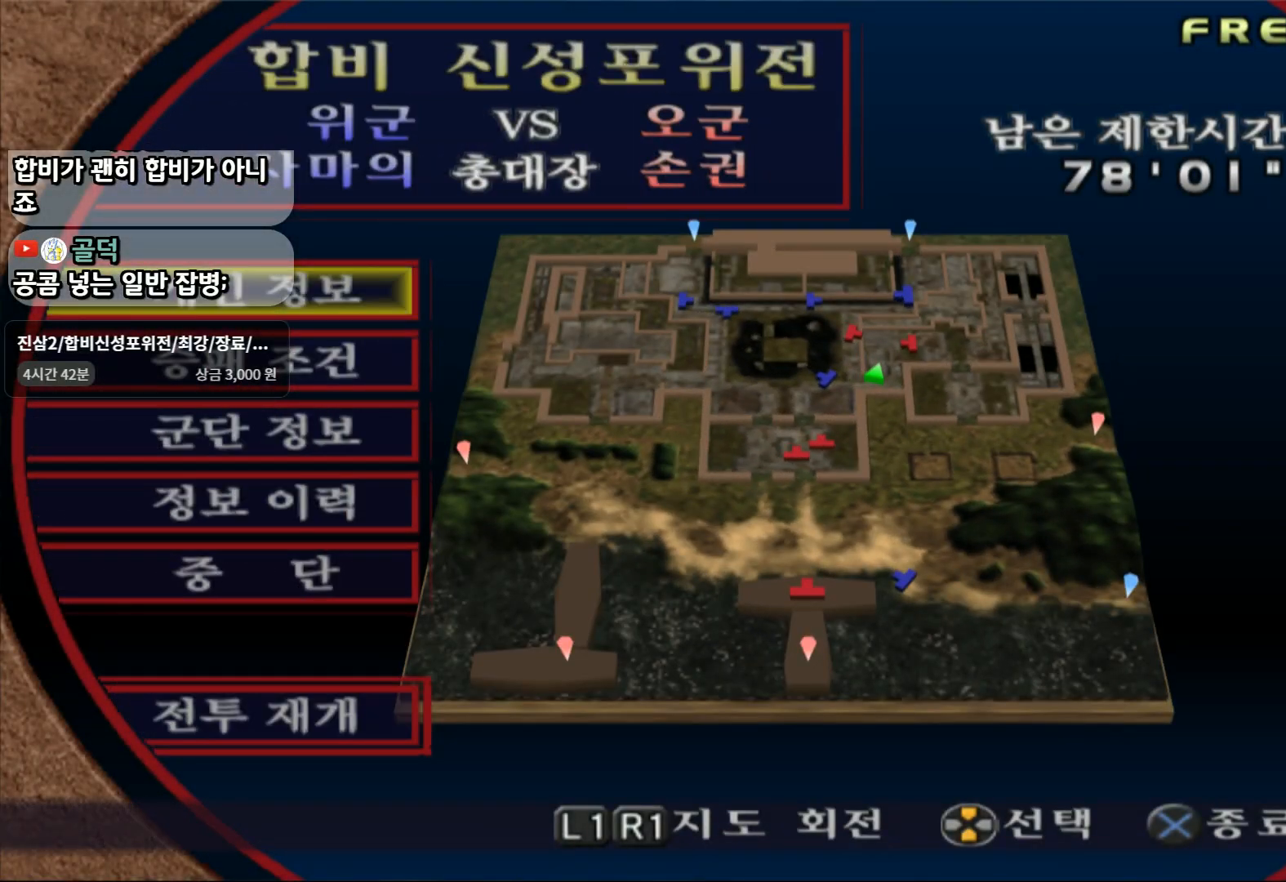
Gameplay with a controller (PlayStation layout); each line is a JSON object with the inputs held at the frame after it. "events" lists button and stick changes between this image and that frame as [ms after this image, input, new state], when the widget could be followed in between. Not read: L3 R3 START.
{"buttons": ["DPAD_DOWN"], "left_stick": "center", "right_stick": "center", "events": [[300, "DPAD_DOWN", "down"], [433, "DPAD_DOWN", "up"], [483, "DPAD_DOWN", "down"]]}
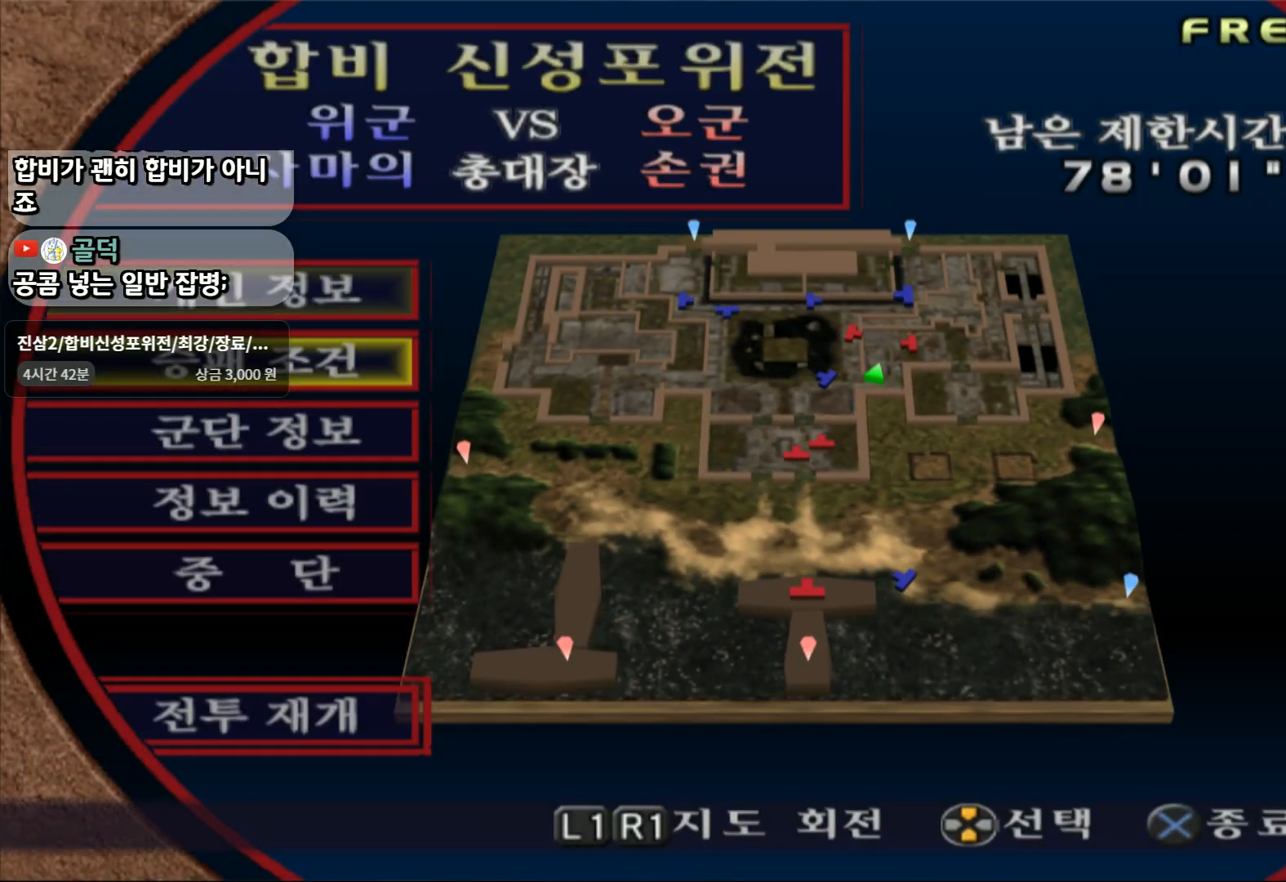
{"buttons": [], "left_stick": "center", "right_stick": "center", "events": [[117, "DPAD_DOWN", "up"], [150, "CIRCLE", "down"], [300, "CIRCLE", "up"]]}
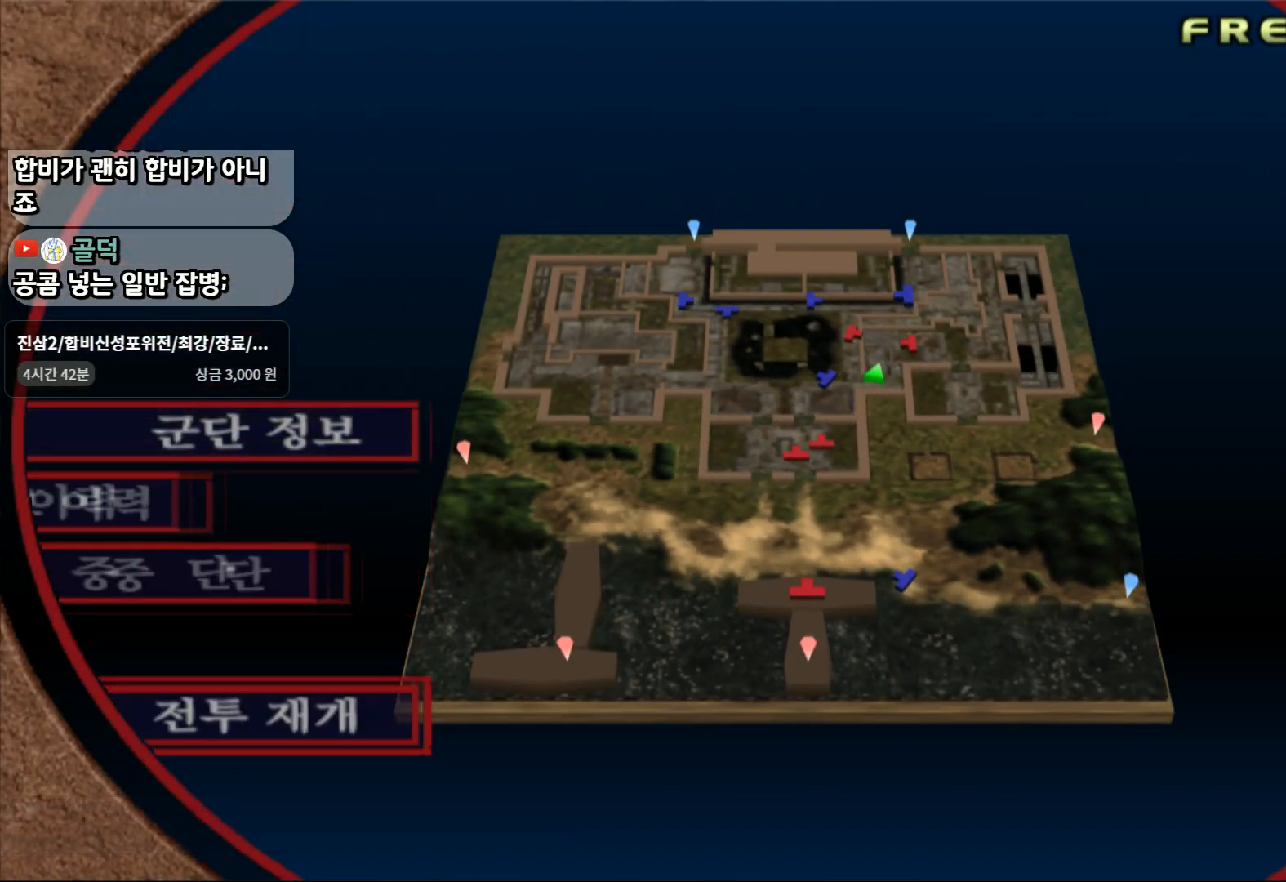
{"buttons": [], "left_stick": "center", "right_stick": "center", "events": []}
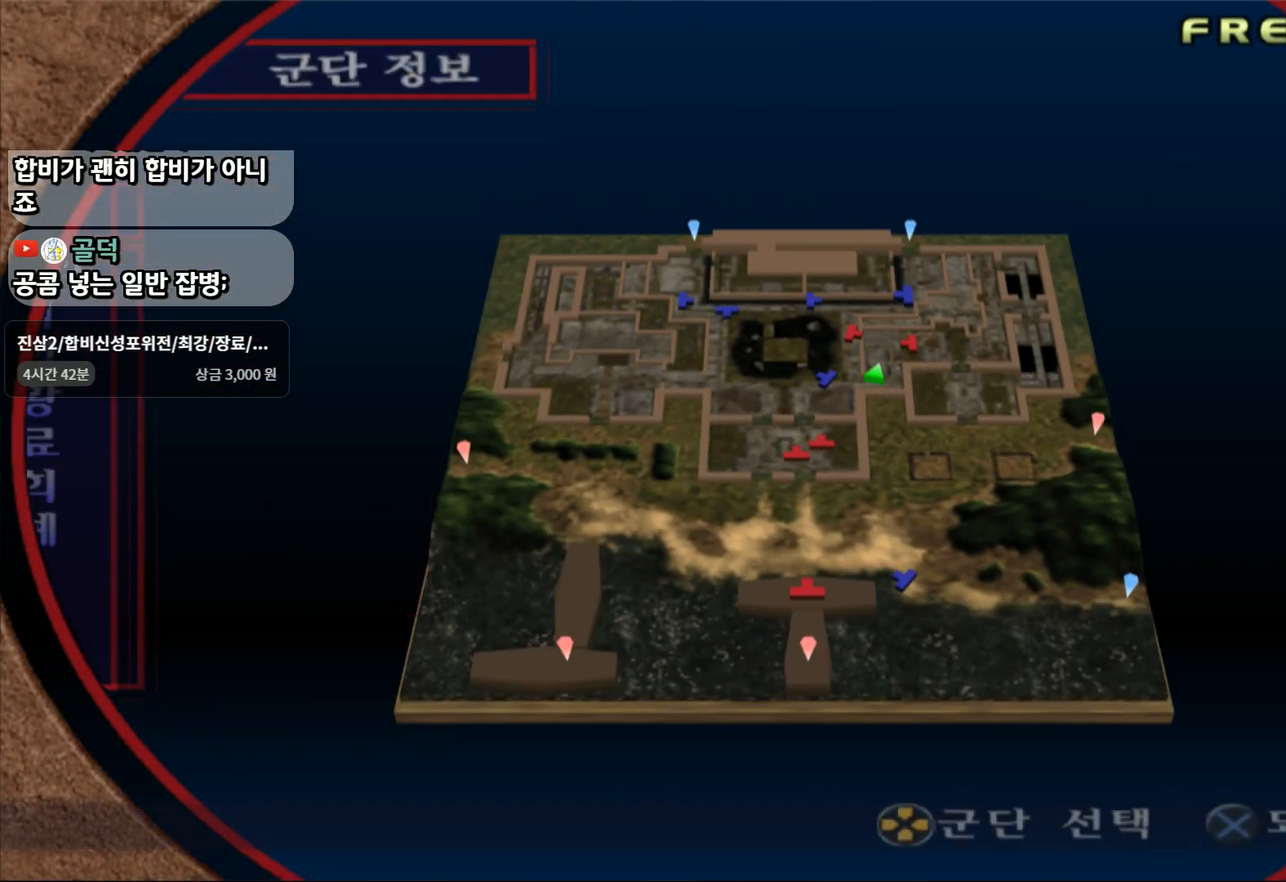
{"buttons": [], "left_stick": "center", "right_stick": "center", "events": [[333, "DPAD_RIGHT", "down"], [450, "DPAD_RIGHT", "up"]]}
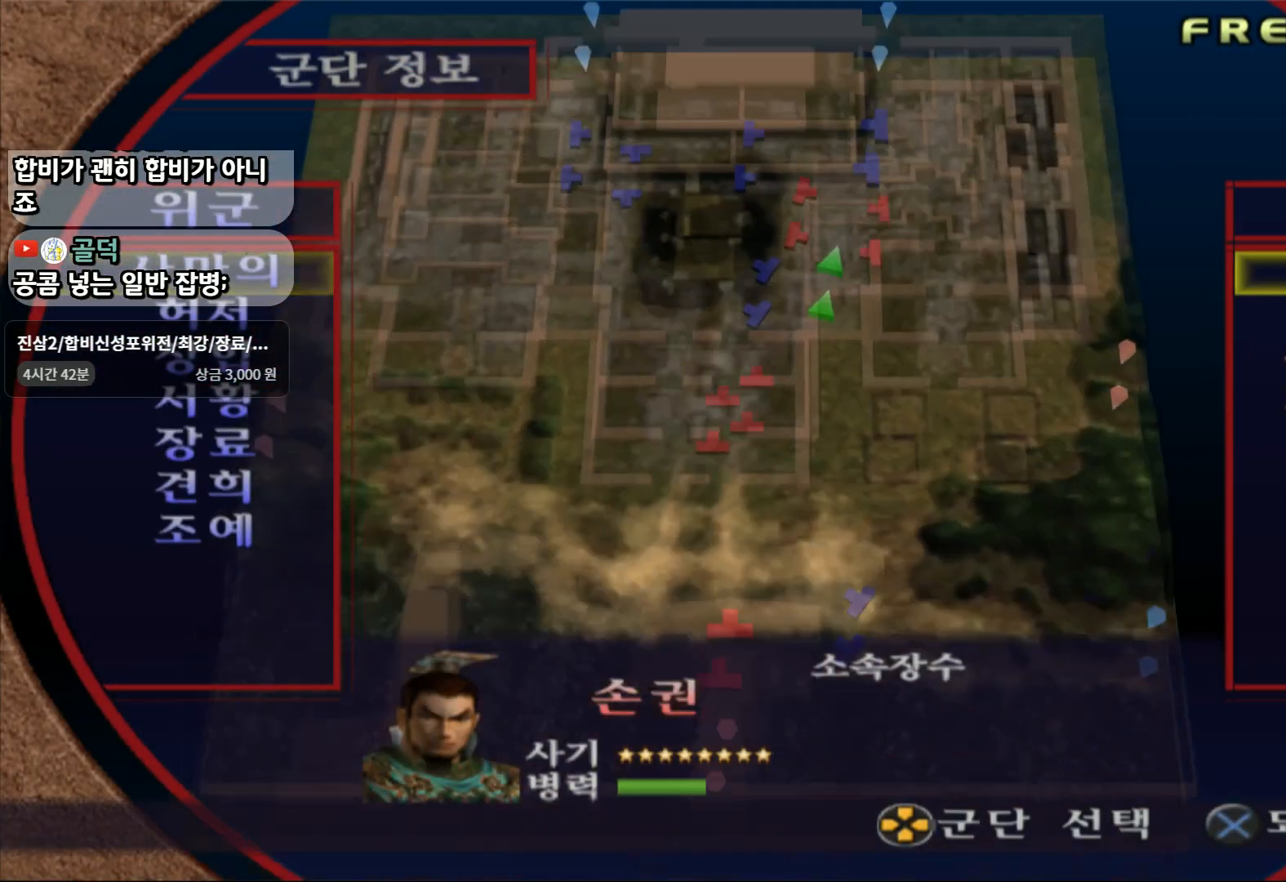
{"buttons": [], "left_stick": "center", "right_stick": "center", "events": [[133, "DPAD_DOWN", "down"], [233, "DPAD_DOWN", "up"], [317, "DPAD_DOWN", "down"], [400, "DPAD_DOWN", "up"]]}
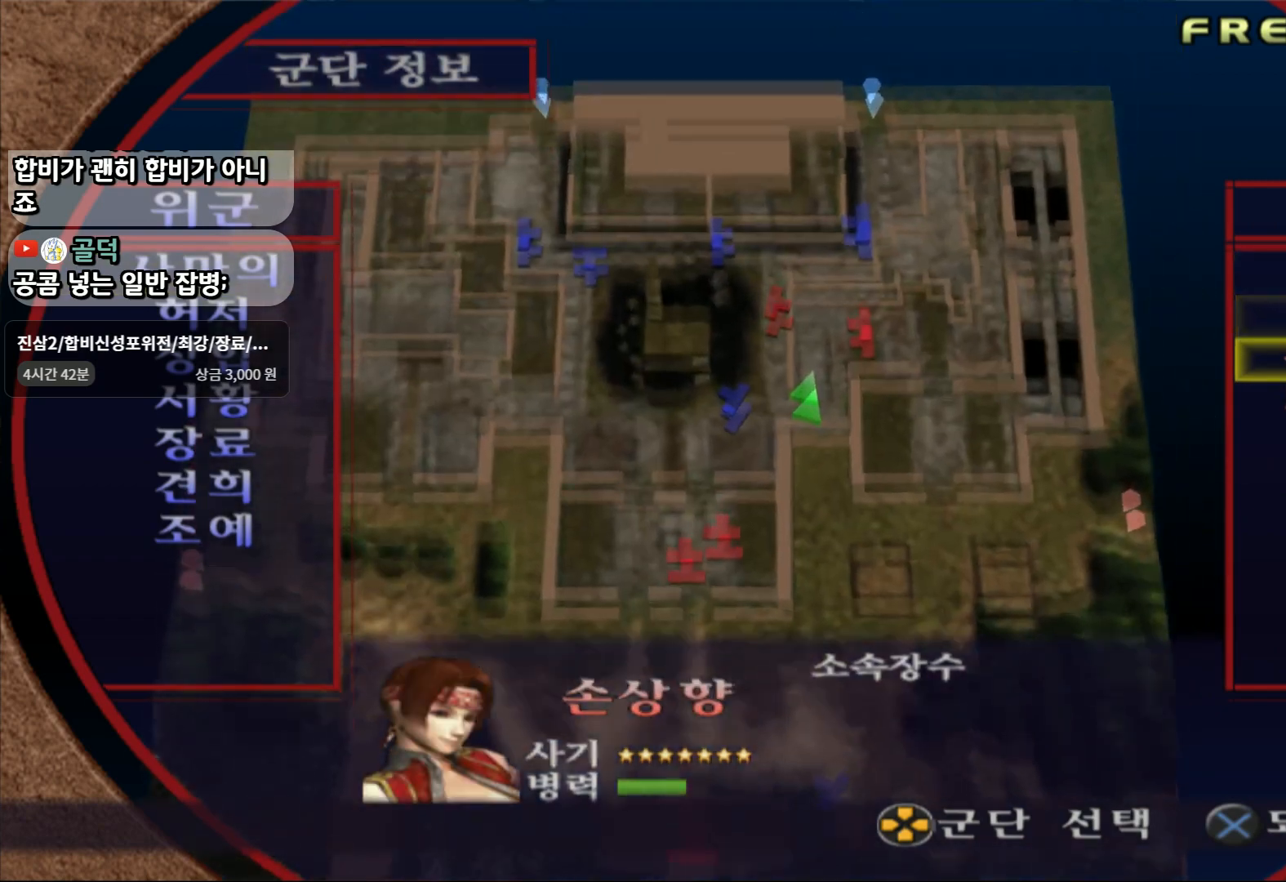
{"buttons": [], "left_stick": "center", "right_stick": "center", "events": []}
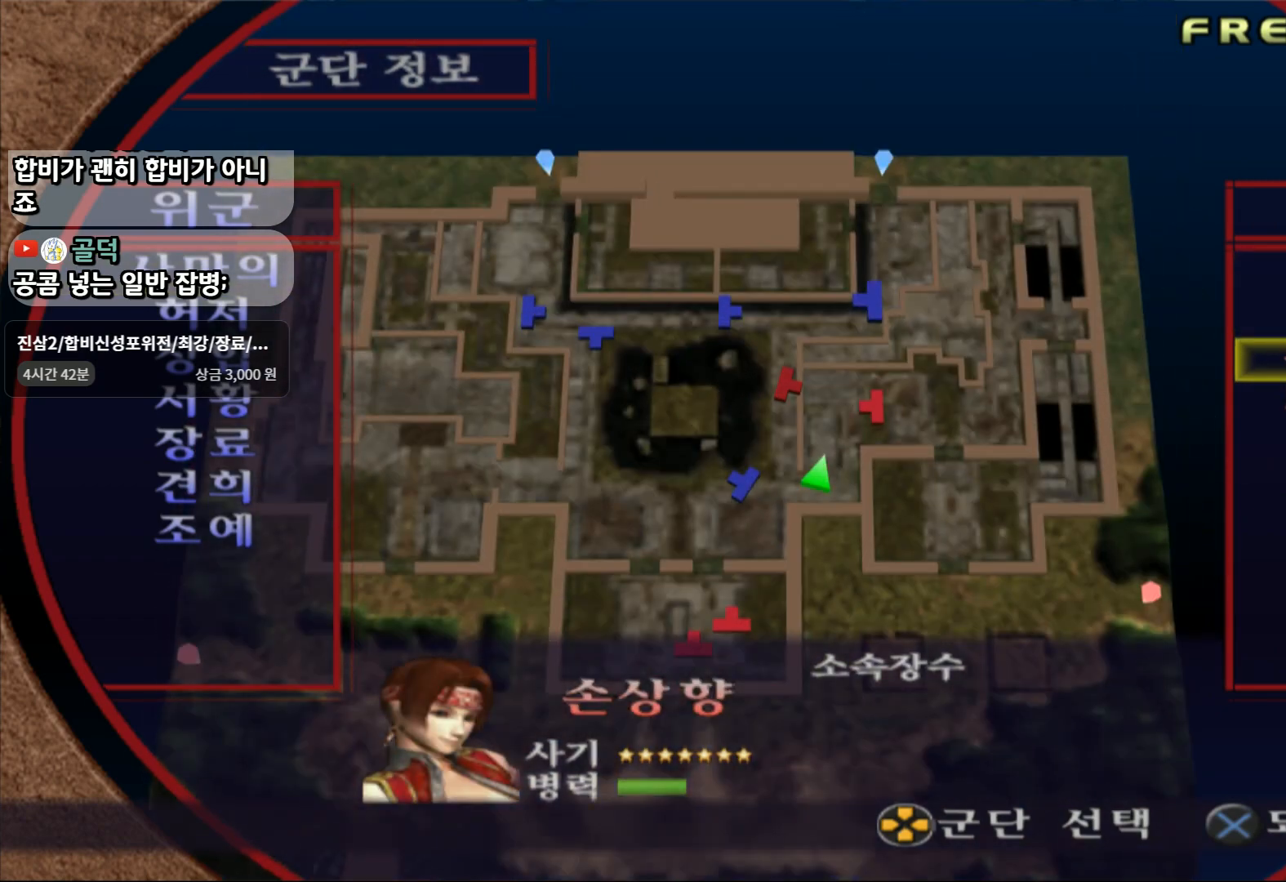
{"buttons": [], "left_stick": "center", "right_stick": "center", "events": [[83, "CROSS", "down"], [217, "CROSS", "up"], [383, "CROSS", "down"], [467, "CROSS", "up"]]}
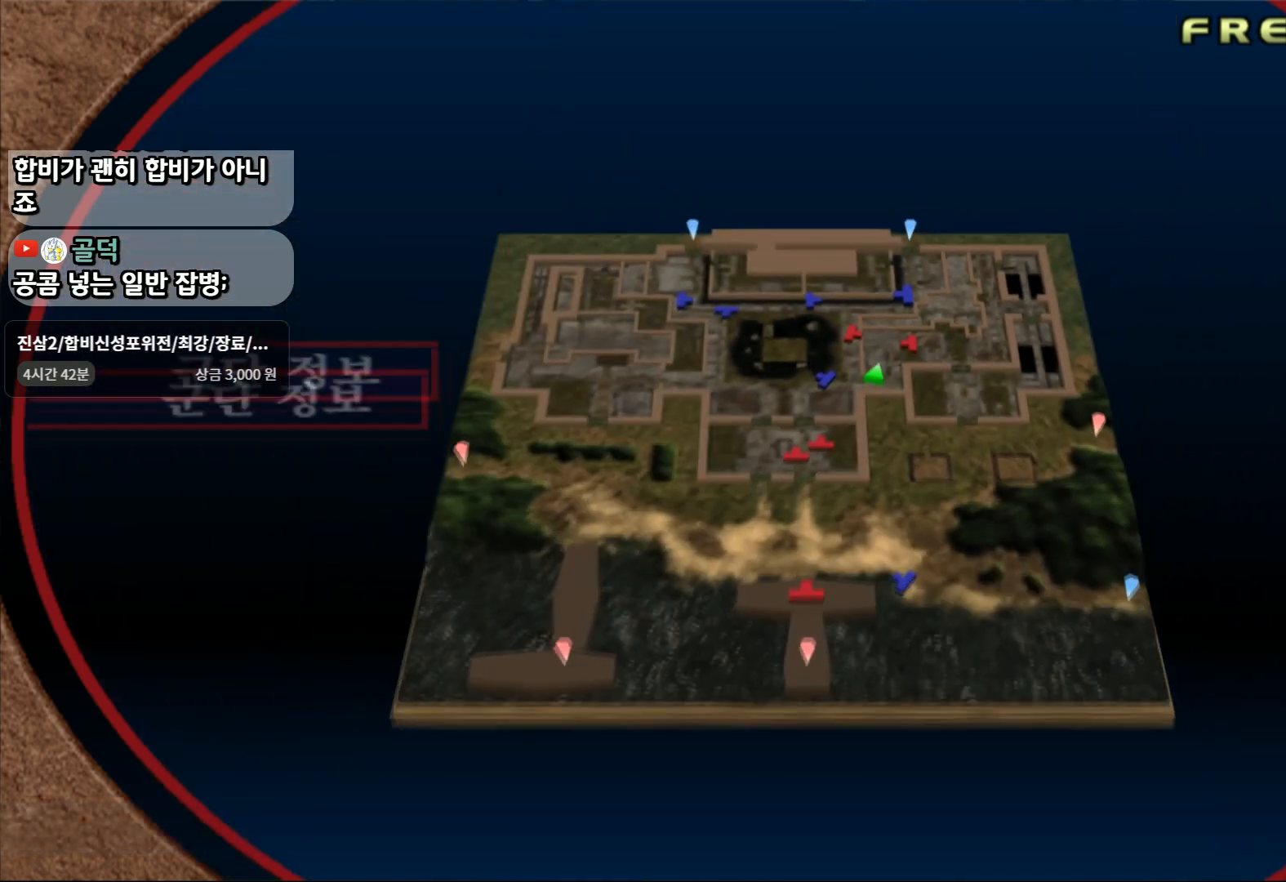
{"buttons": [], "left_stick": "left", "right_stick": "center", "events": [[67, "CROSS", "down"], [150, "CROSS", "up"], [250, "CROSS", "down"], [350, "CROSS", "up"], [383, "left_stick", "left"], [417, "CROSS", "down"], [500, "CROSS", "up"]]}
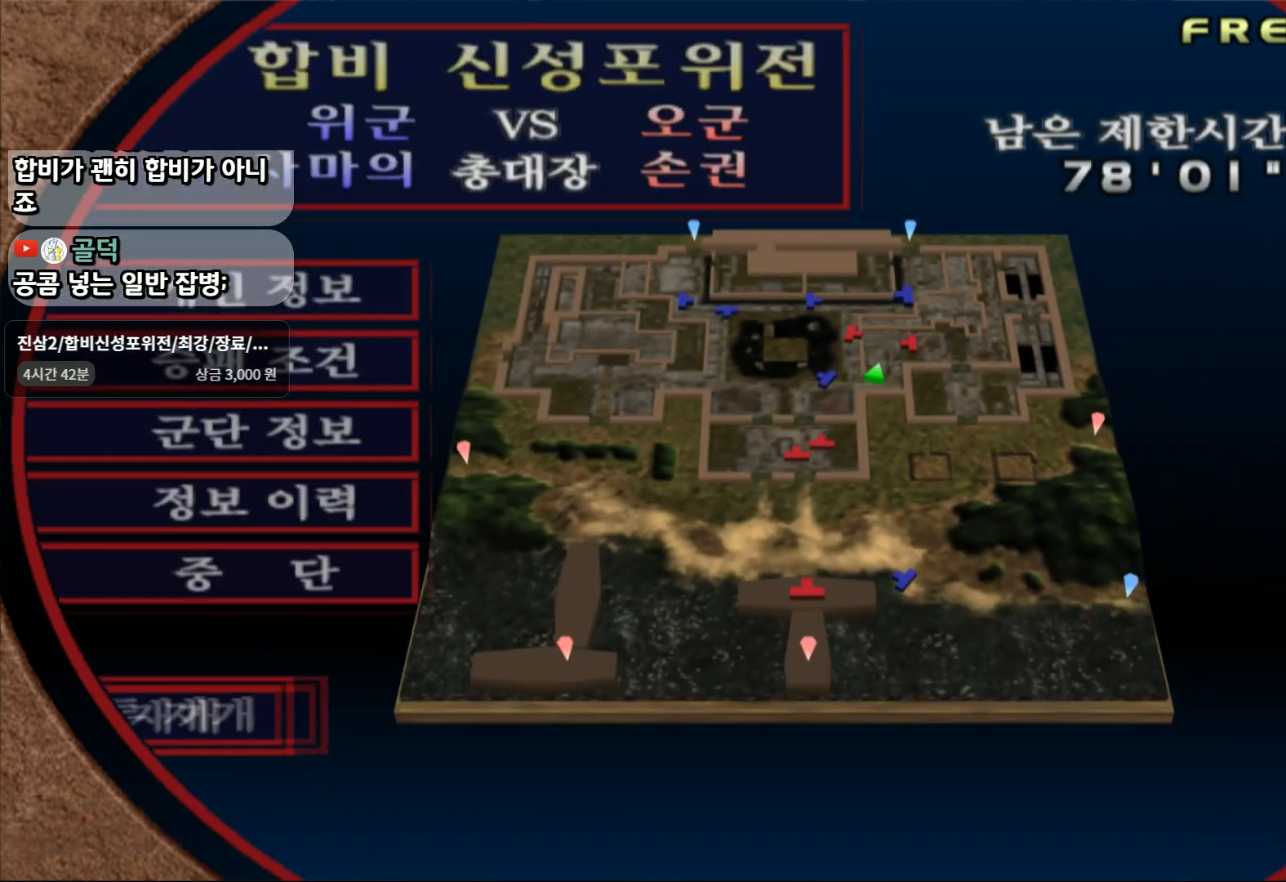
{"buttons": [], "left_stick": "left", "right_stick": "center", "events": [[83, "CROSS", "down"], [167, "CROSS", "up"], [250, "CROSS", "down"], [350, "CROSS", "up"]]}
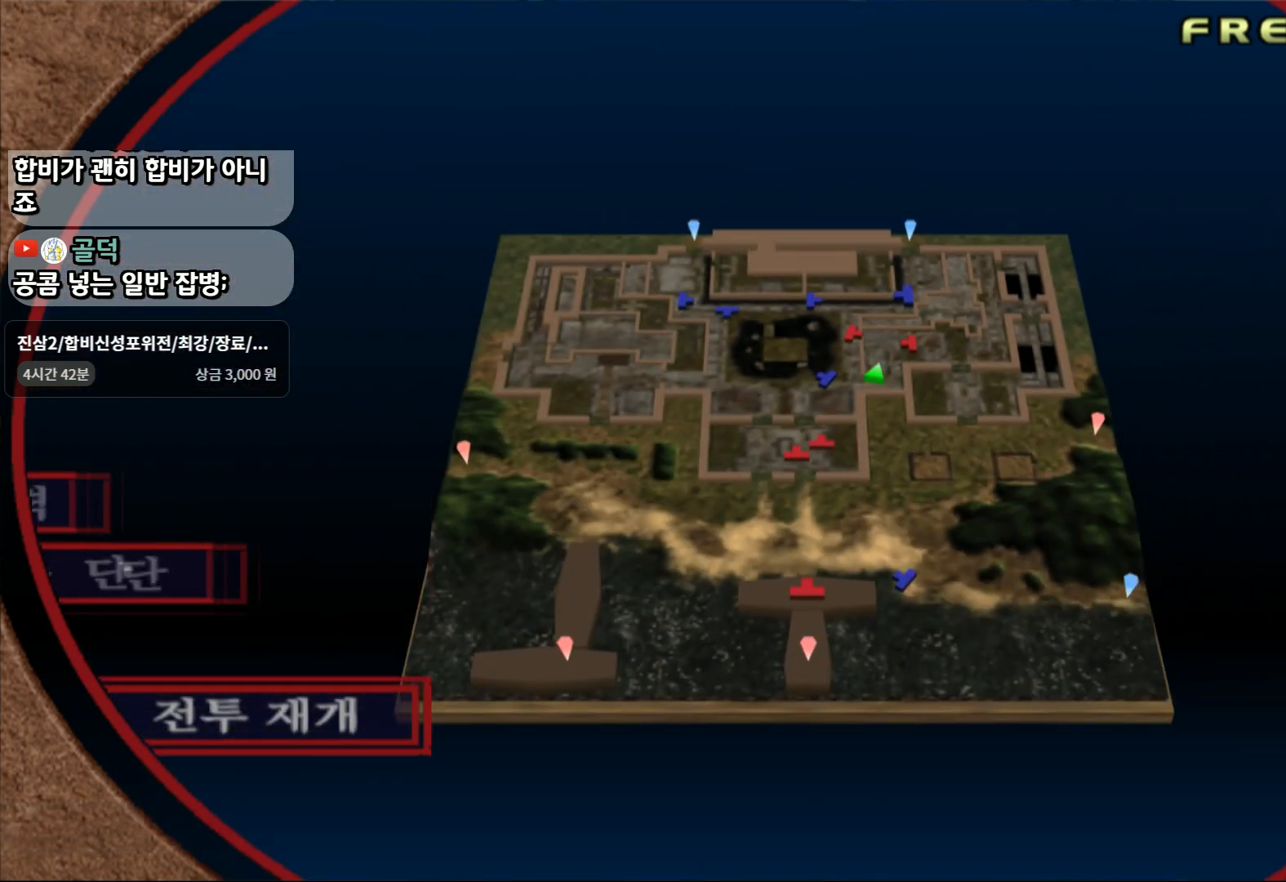
{"buttons": [], "left_stick": "left", "right_stick": "center", "events": []}
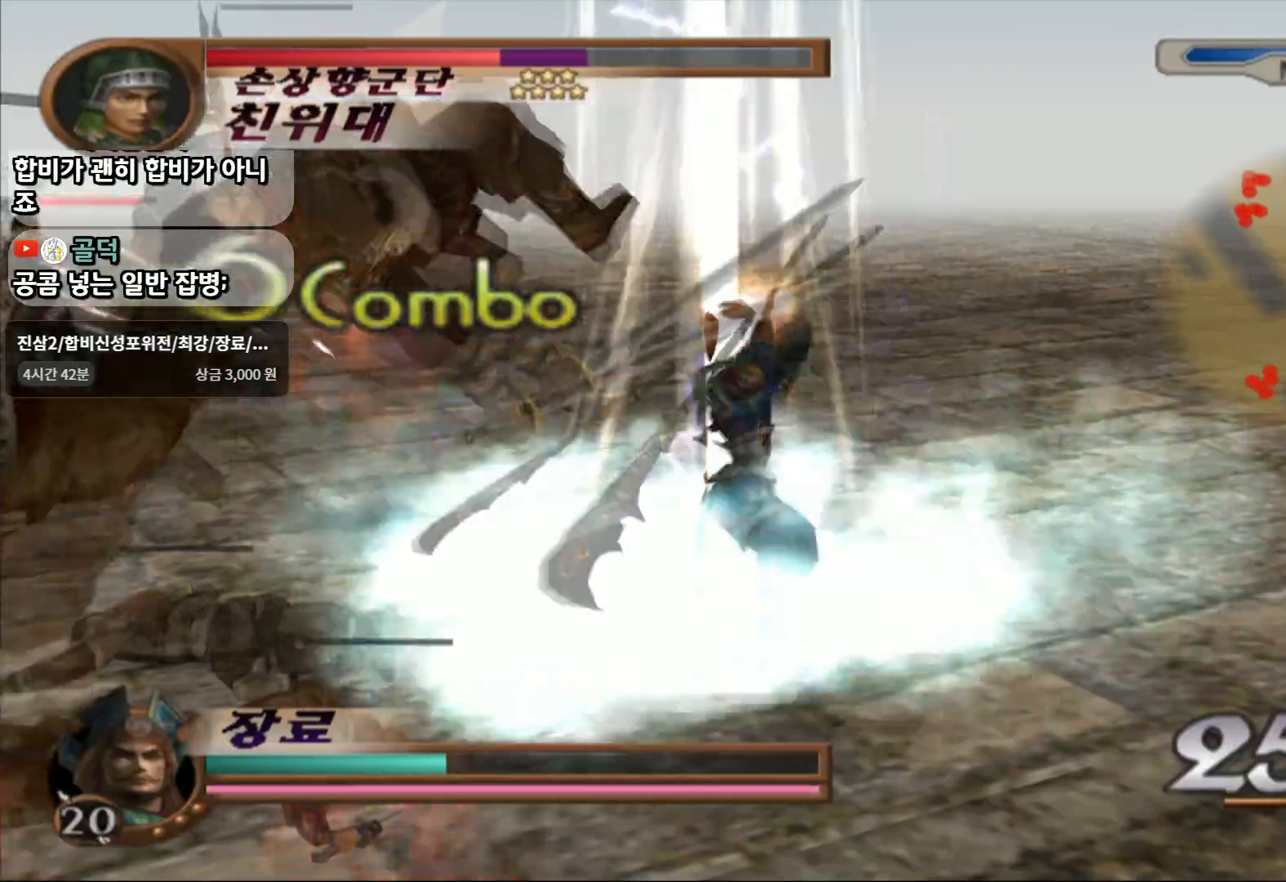
{"buttons": [], "left_stick": "left", "right_stick": "center", "events": []}
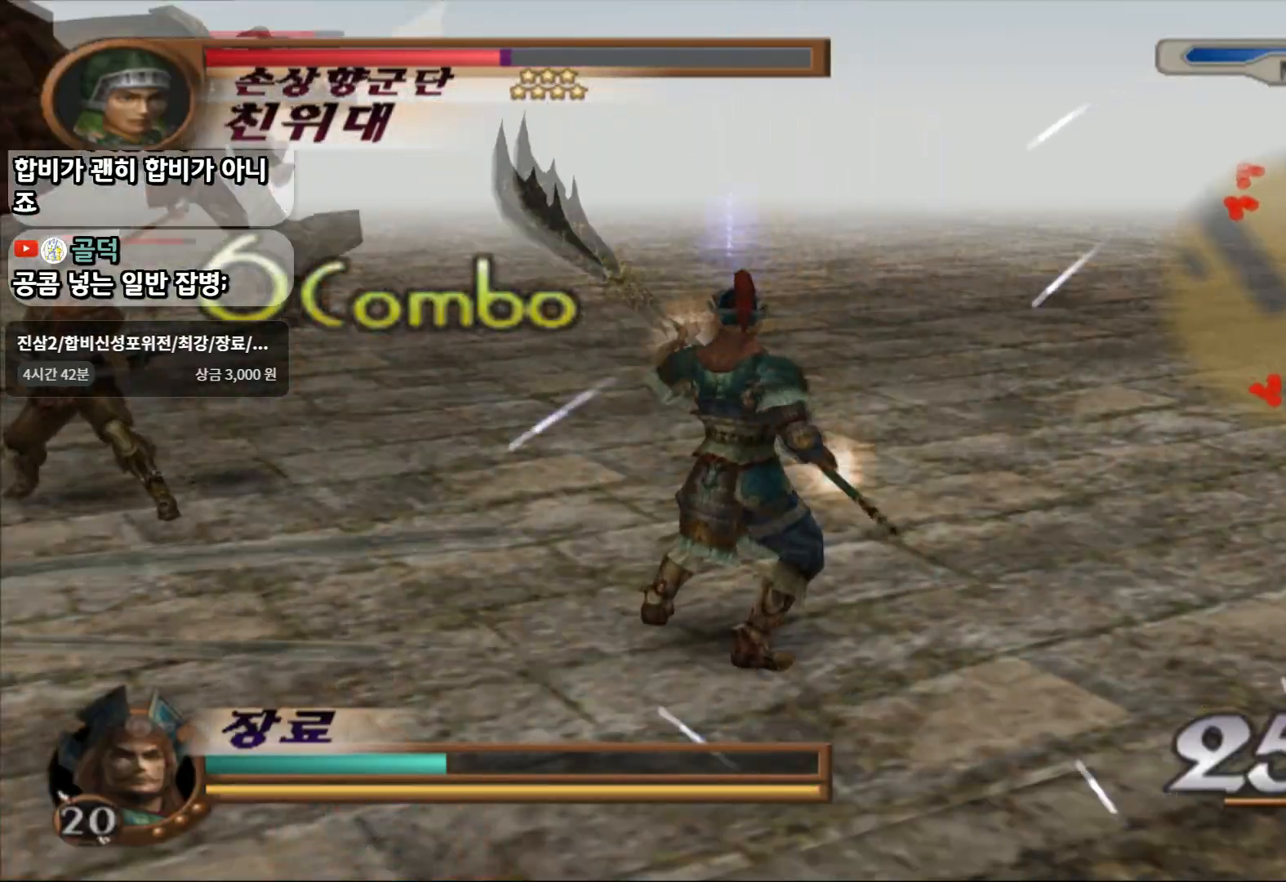
{"buttons": [], "left_stick": "left", "right_stick": "center", "events": [[250, "CROSS", "down"], [450, "CROSS", "up"]]}
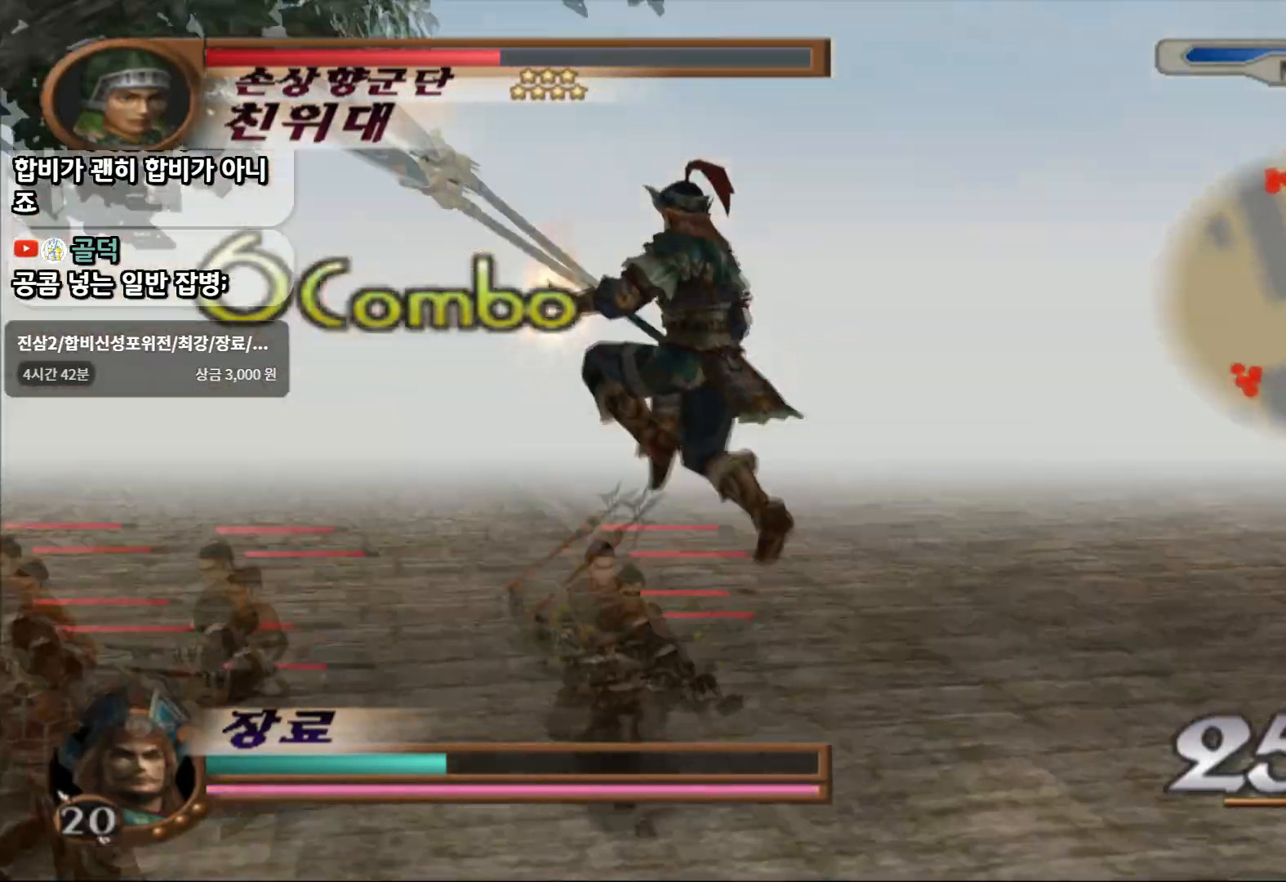
{"buttons": ["SQUARE"], "left_stick": "up-left", "right_stick": "center", "events": [[300, "SQUARE", "down"], [450, "left_stick", "up-left"]]}
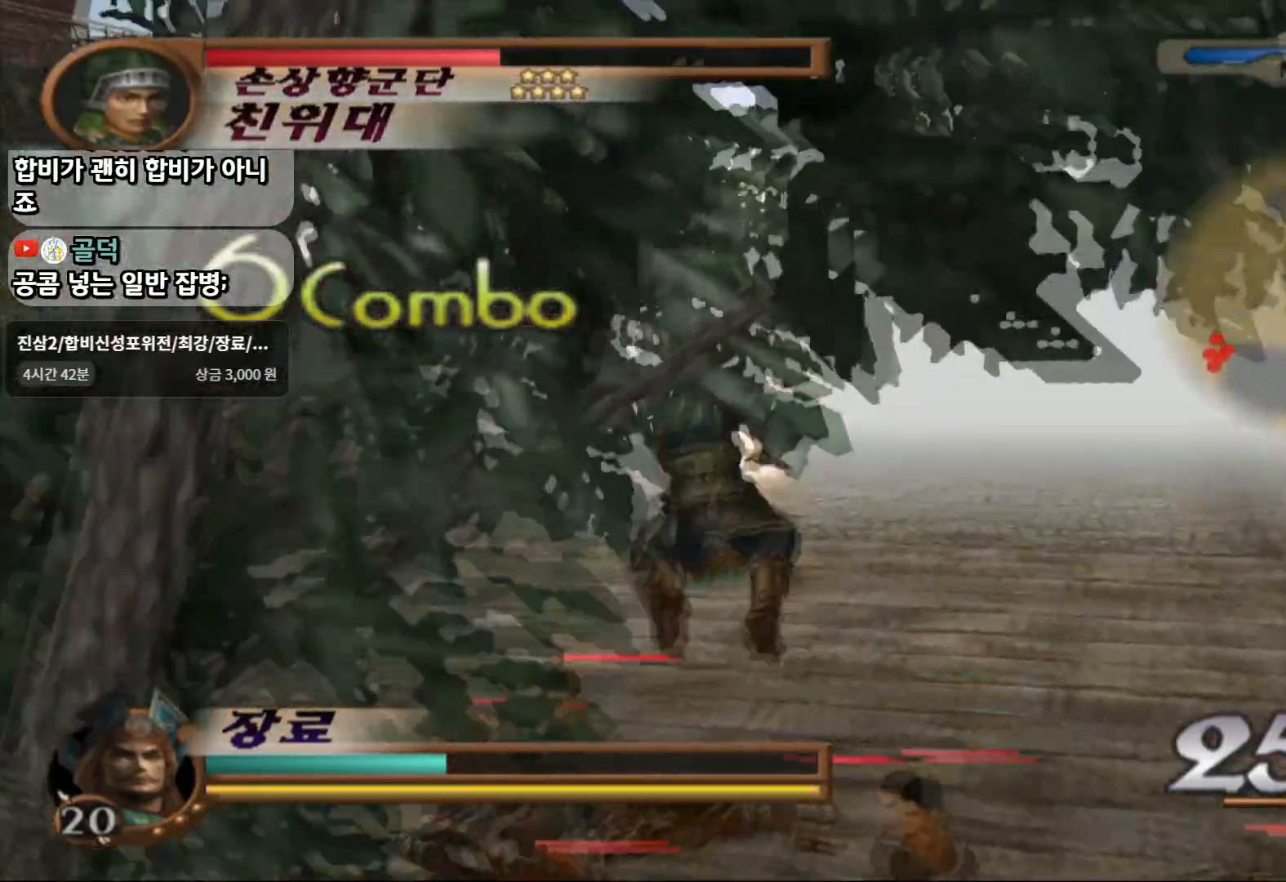
{"buttons": [], "left_stick": "up-left", "right_stick": "center", "events": [[33, "SQUARE", "up"]]}
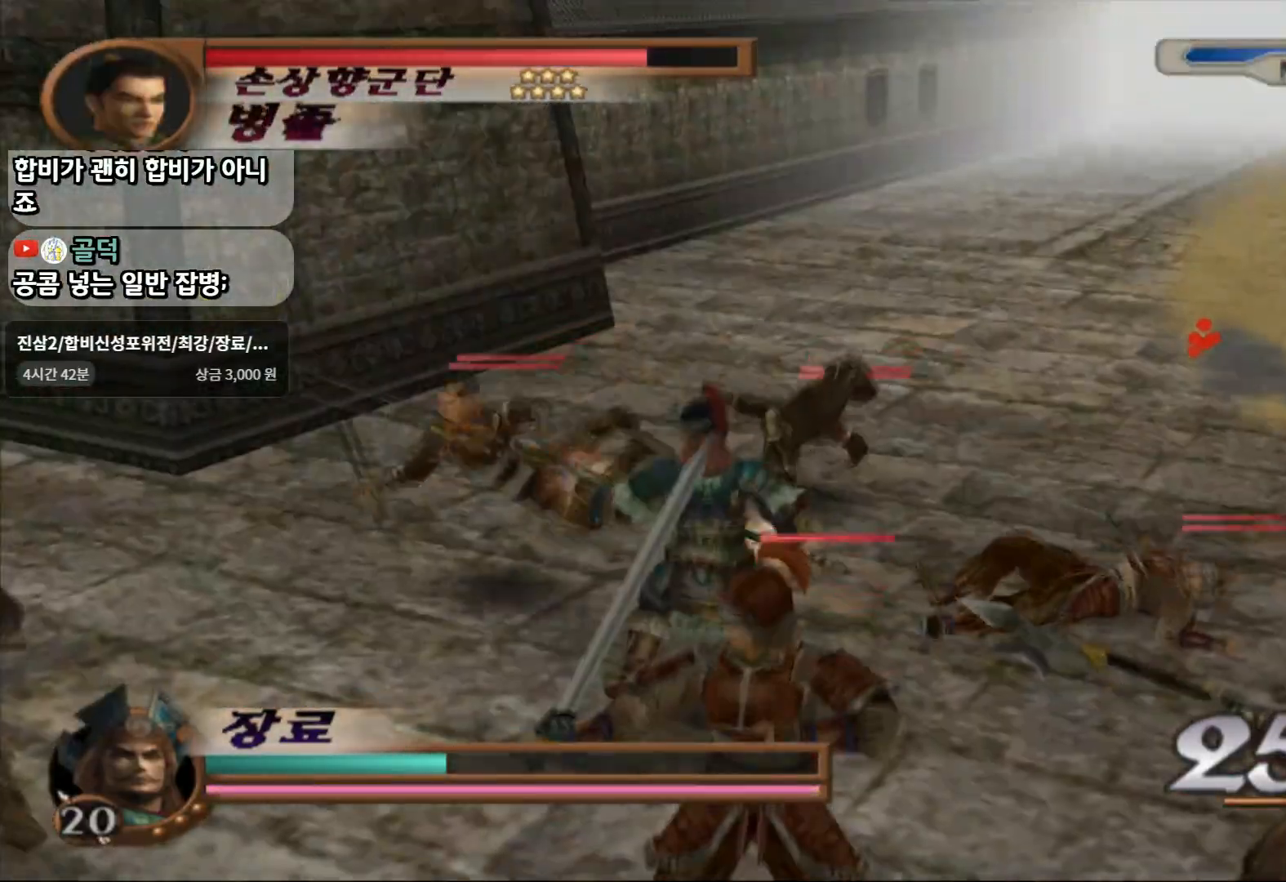
{"buttons": [], "left_stick": "up-left", "right_stick": "center", "events": []}
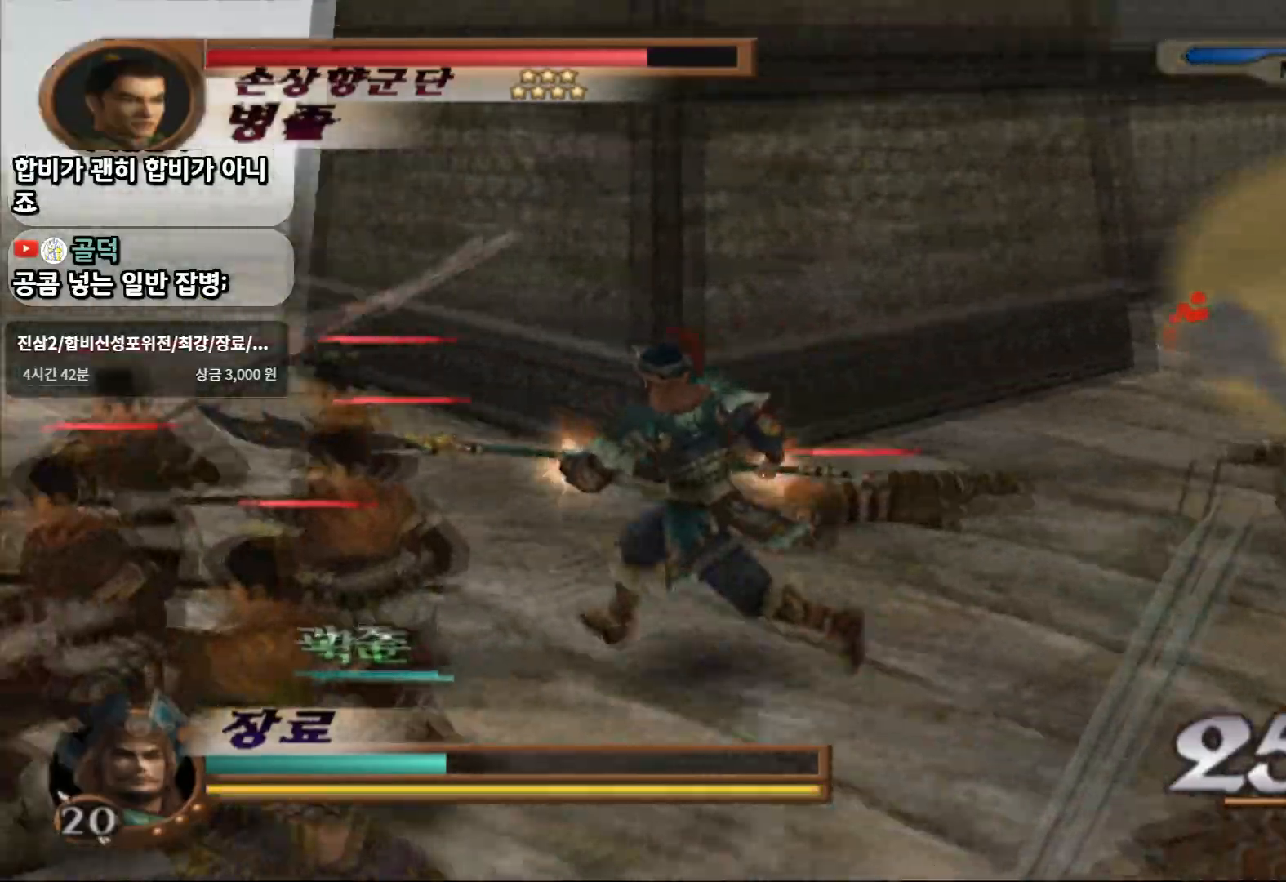
{"buttons": [], "left_stick": "up", "right_stick": "center", "events": [[500, "left_stick", "up"]]}
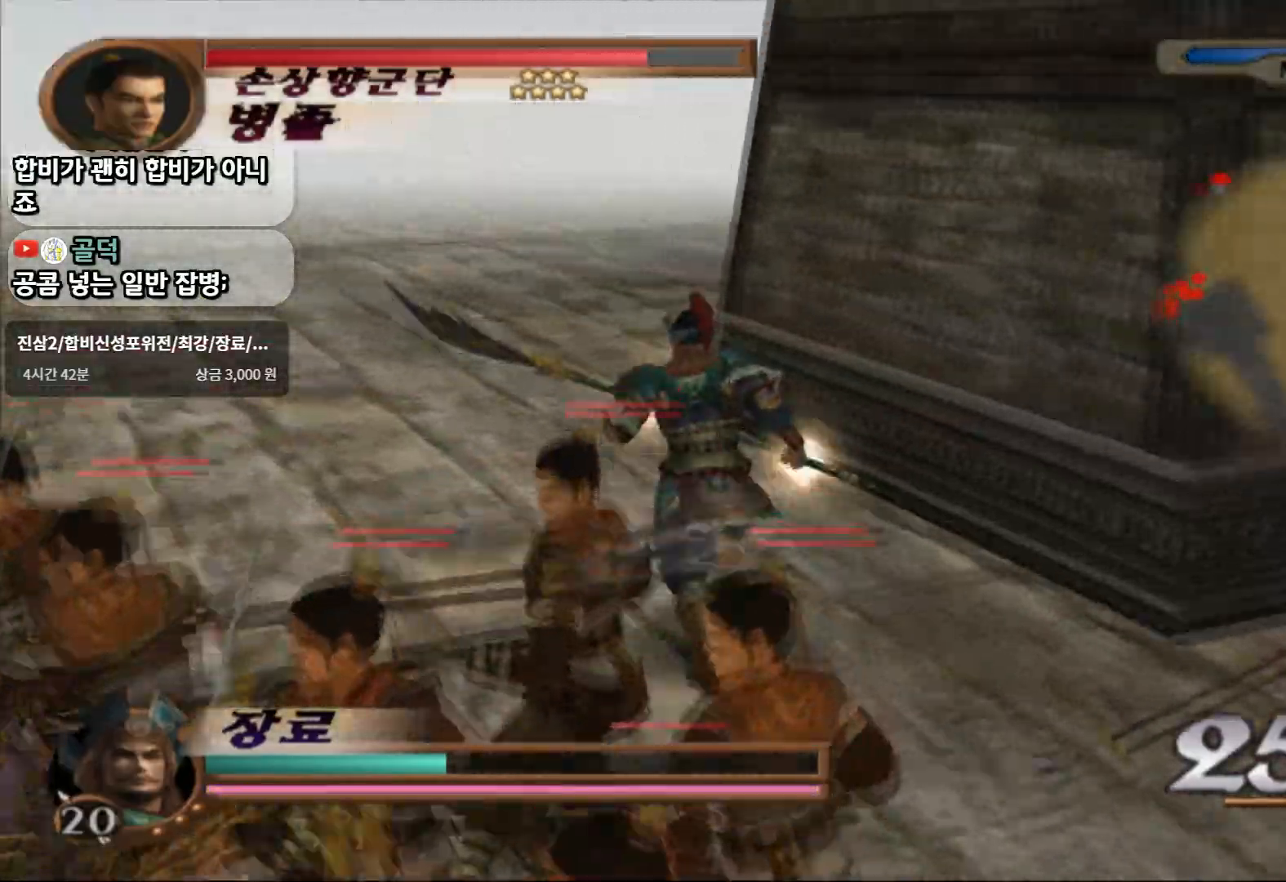
{"buttons": ["R2"], "left_stick": "up", "right_stick": "center", "events": [[367, "R2", "down"]]}
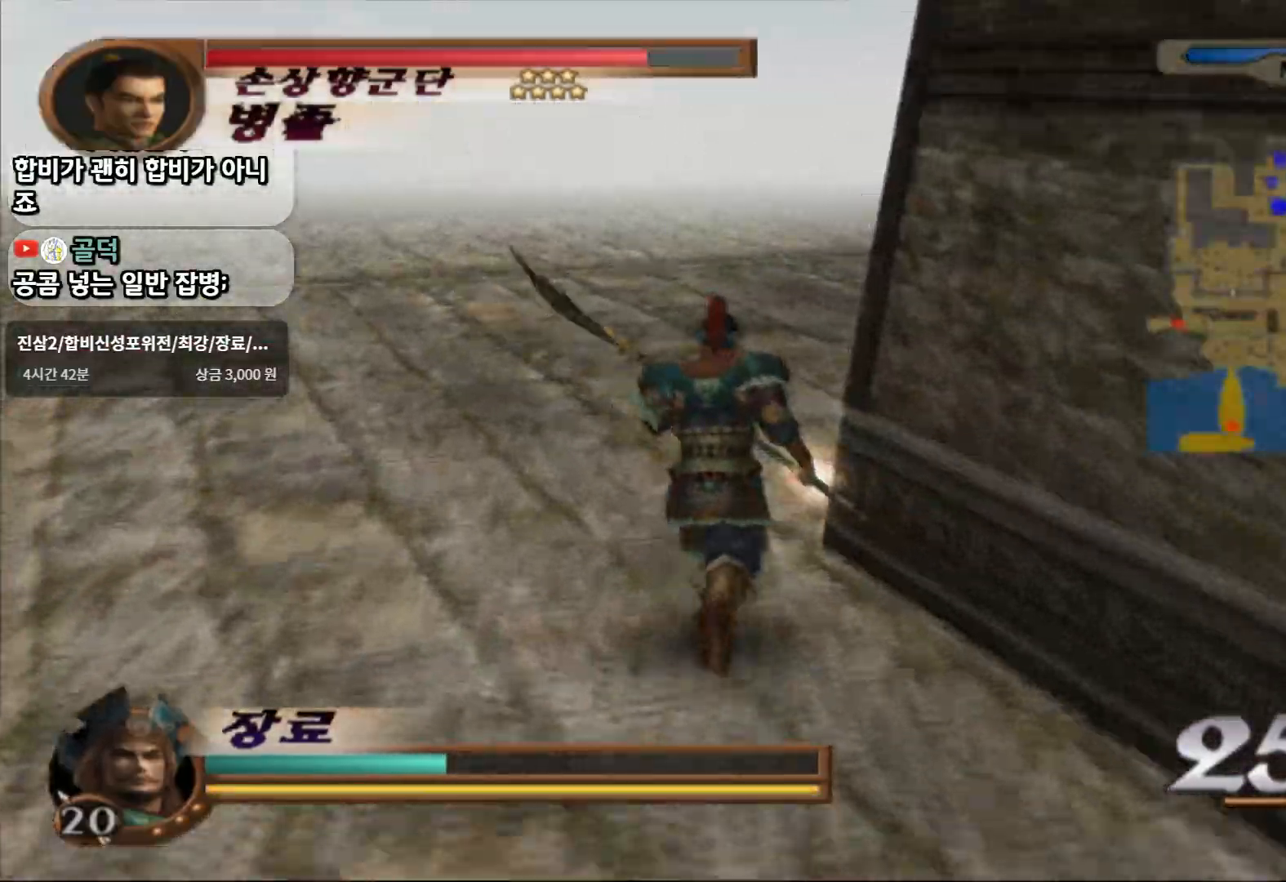
{"buttons": [], "left_stick": "up", "right_stick": "center", "events": [[83, "R2", "up"]]}
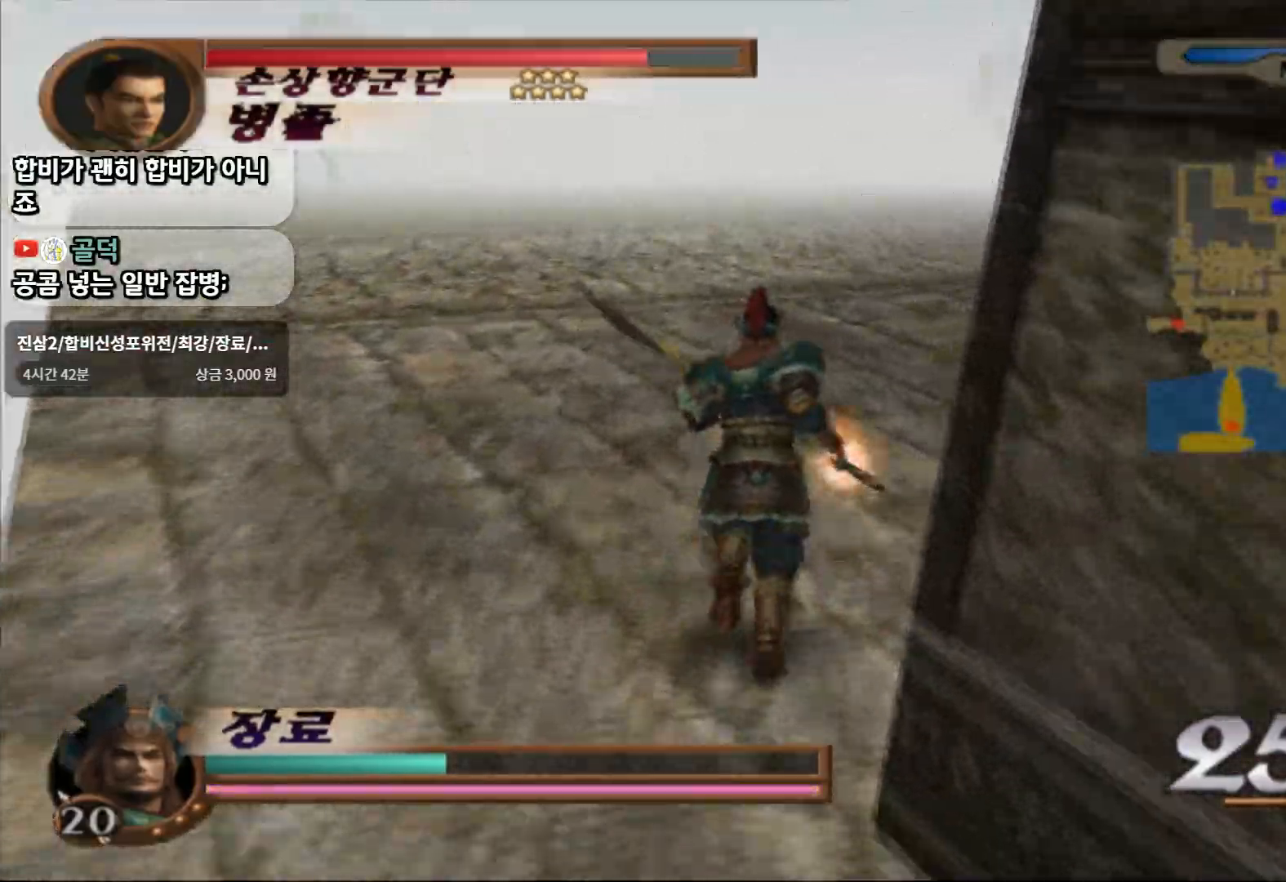
{"buttons": [], "left_stick": "up", "right_stick": "center", "events": []}
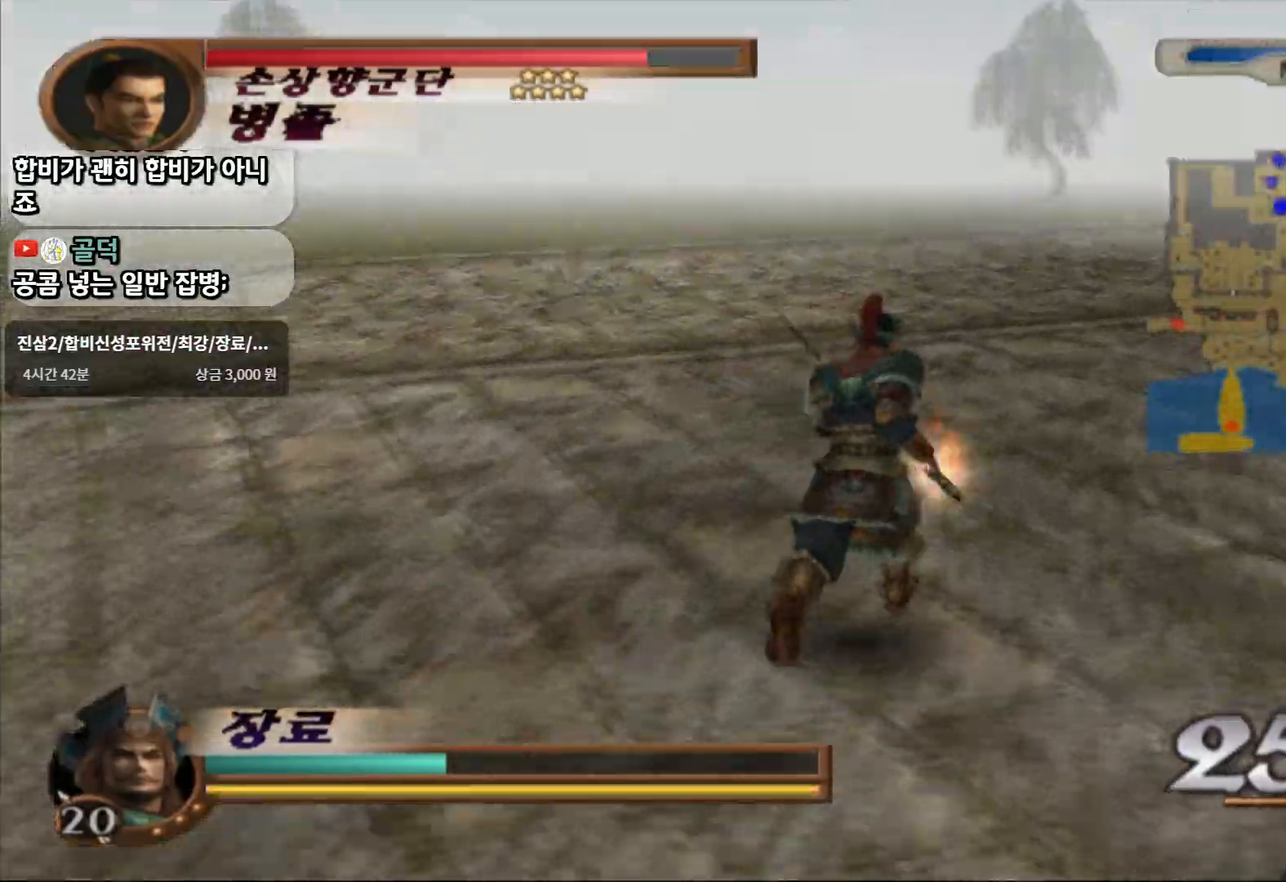
{"buttons": [], "left_stick": "up", "right_stick": "center", "events": []}
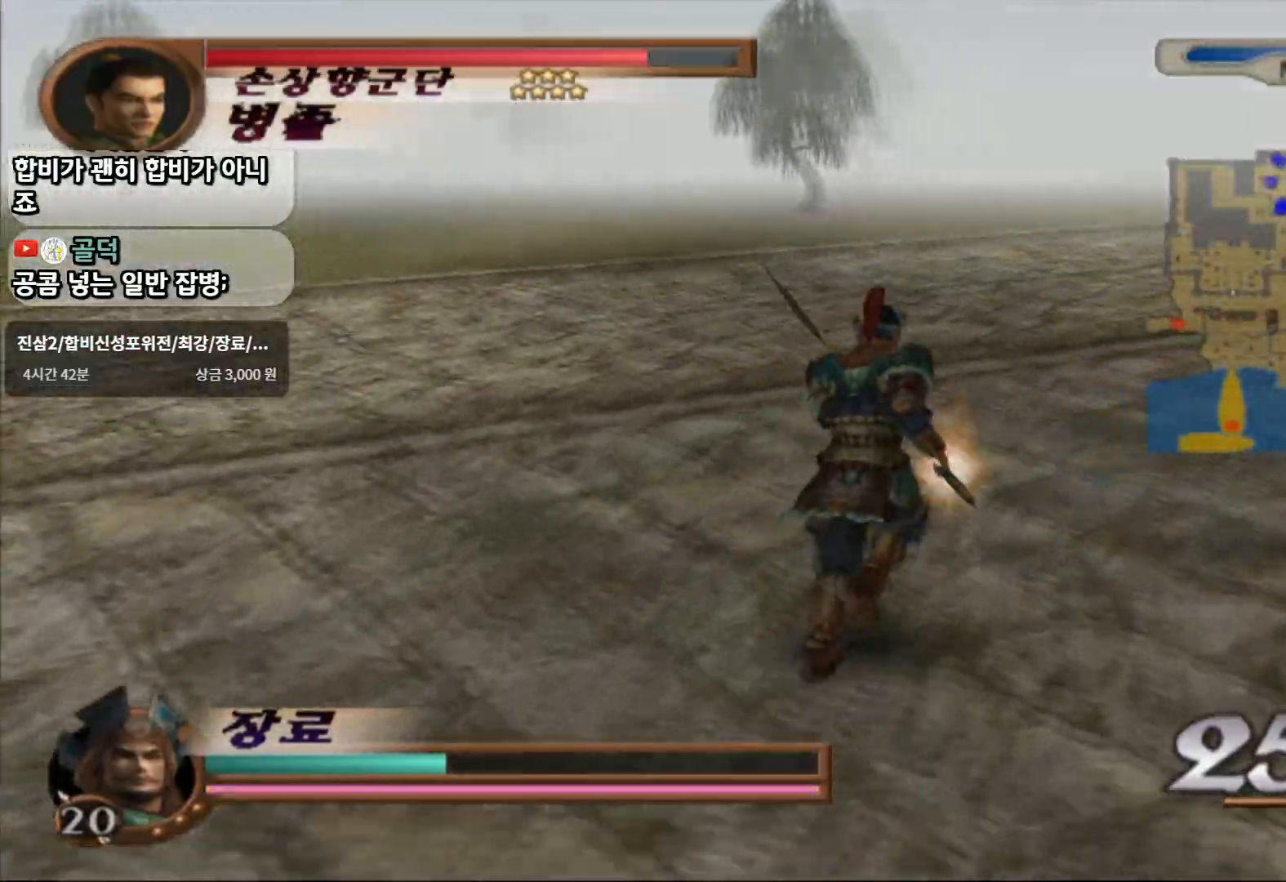
{"buttons": [], "left_stick": "up", "right_stick": "center", "events": []}
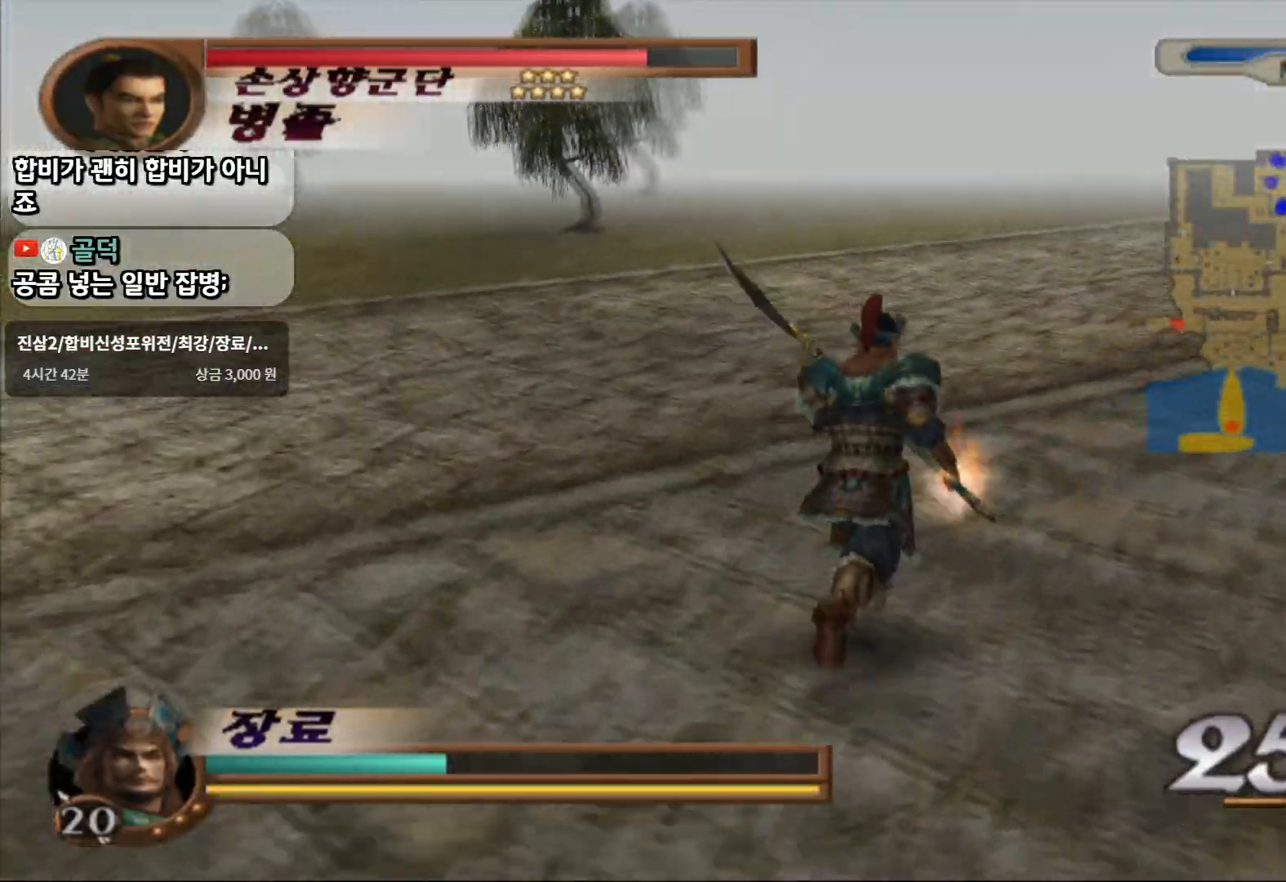
{"buttons": [], "left_stick": "up", "right_stick": "center", "events": [[150, "R2", "down"], [367, "R2", "up"]]}
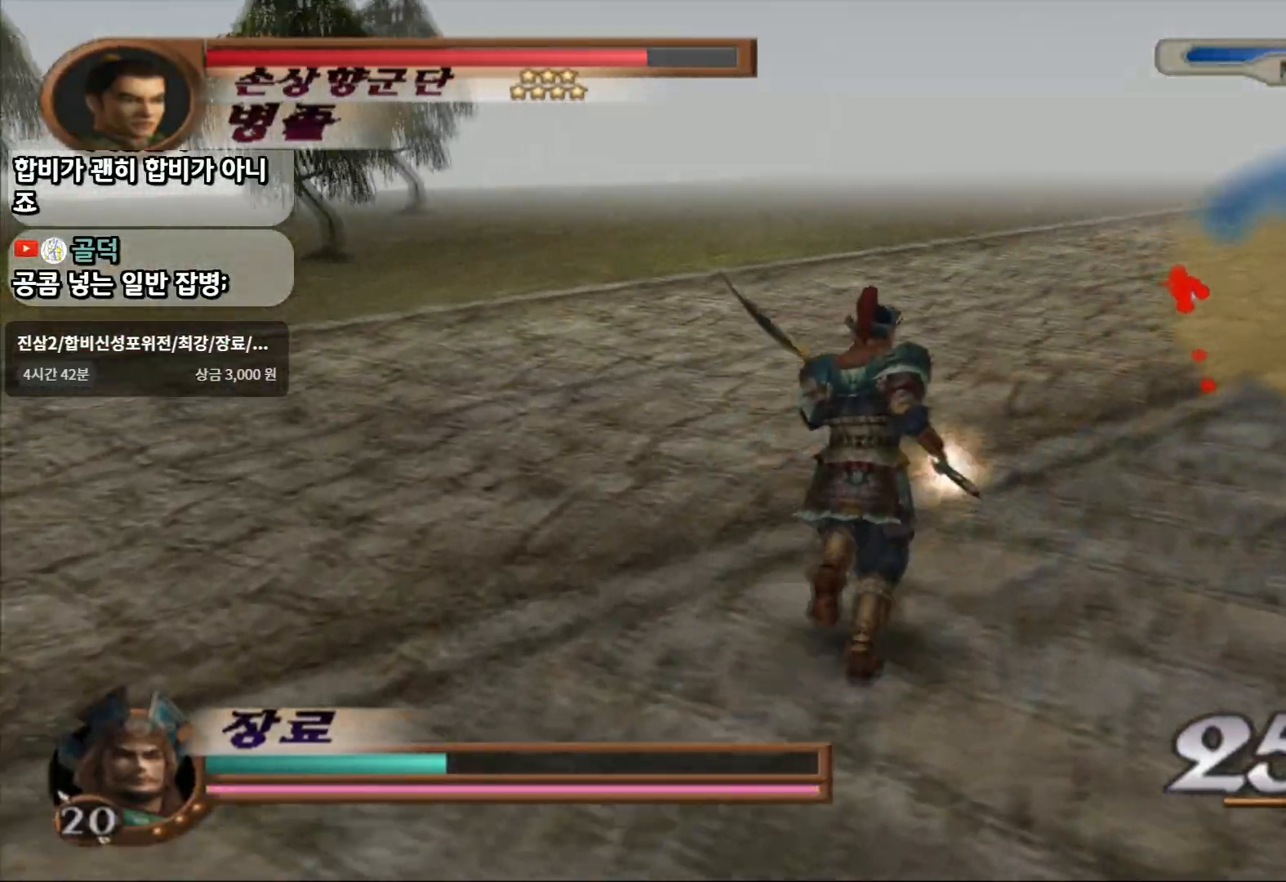
{"buttons": [], "left_stick": "up", "right_stick": "center", "events": []}
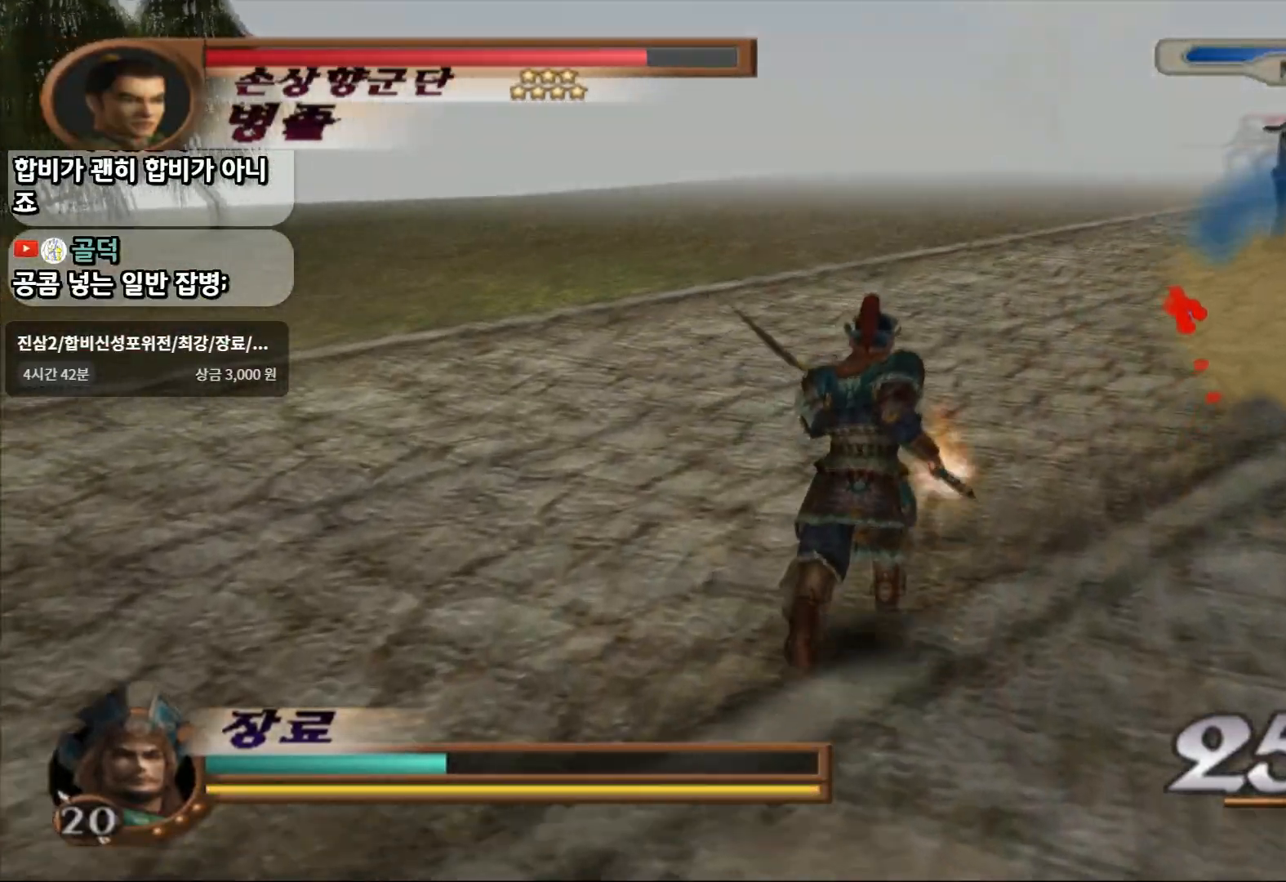
{"buttons": [], "left_stick": "up", "right_stick": "center", "events": []}
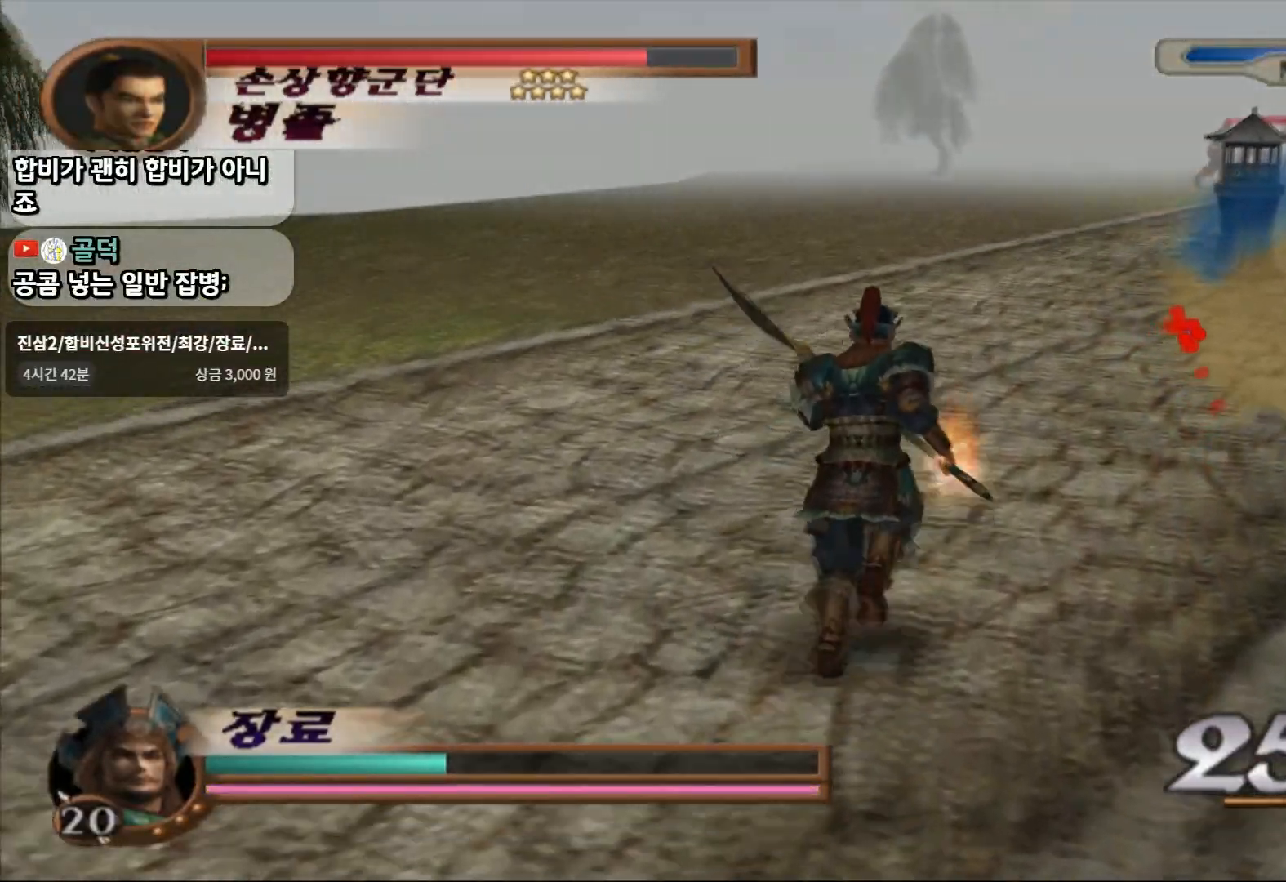
{"buttons": [], "left_stick": "up-right", "right_stick": "center", "events": [[33, "left_stick", "up-right"]]}
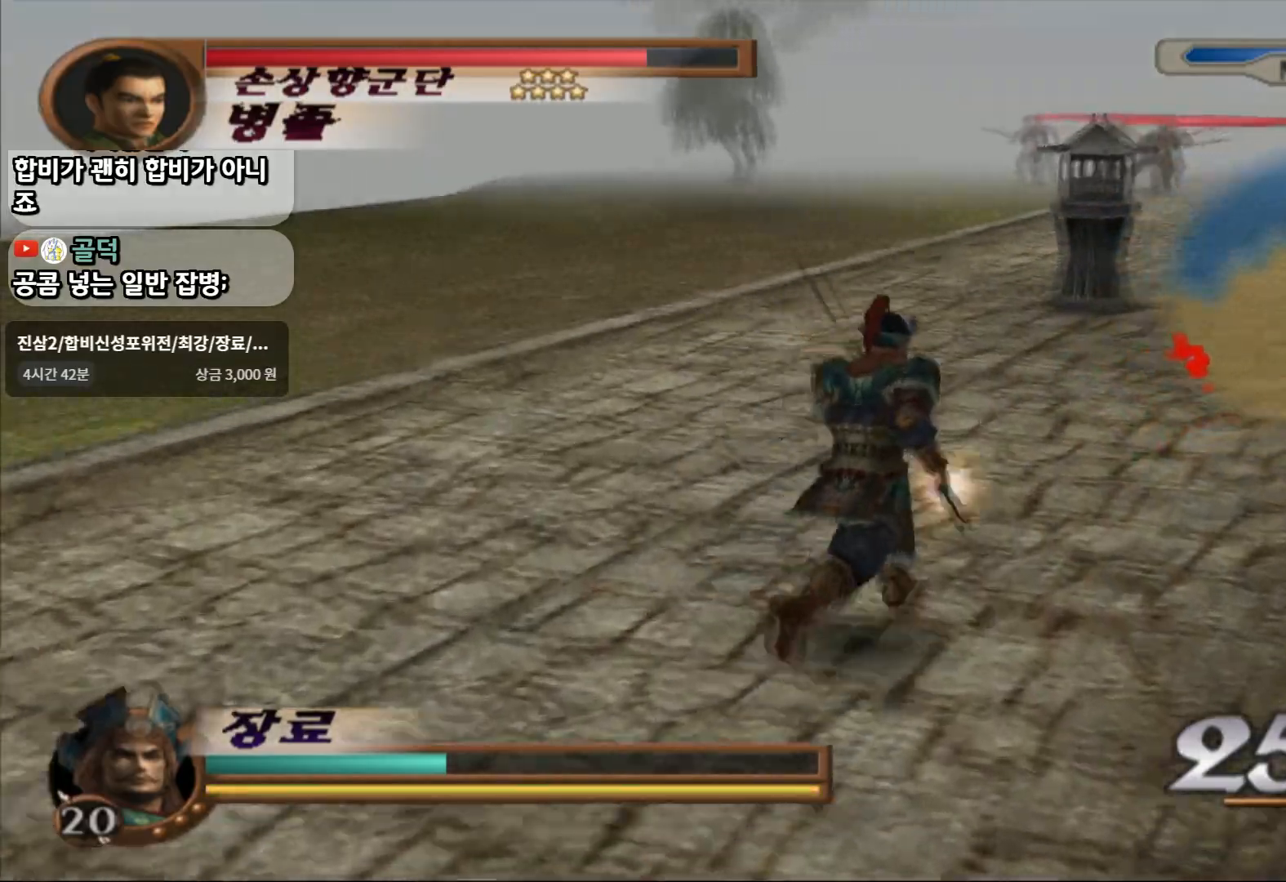
{"buttons": [], "left_stick": "up-right", "right_stick": "center", "events": []}
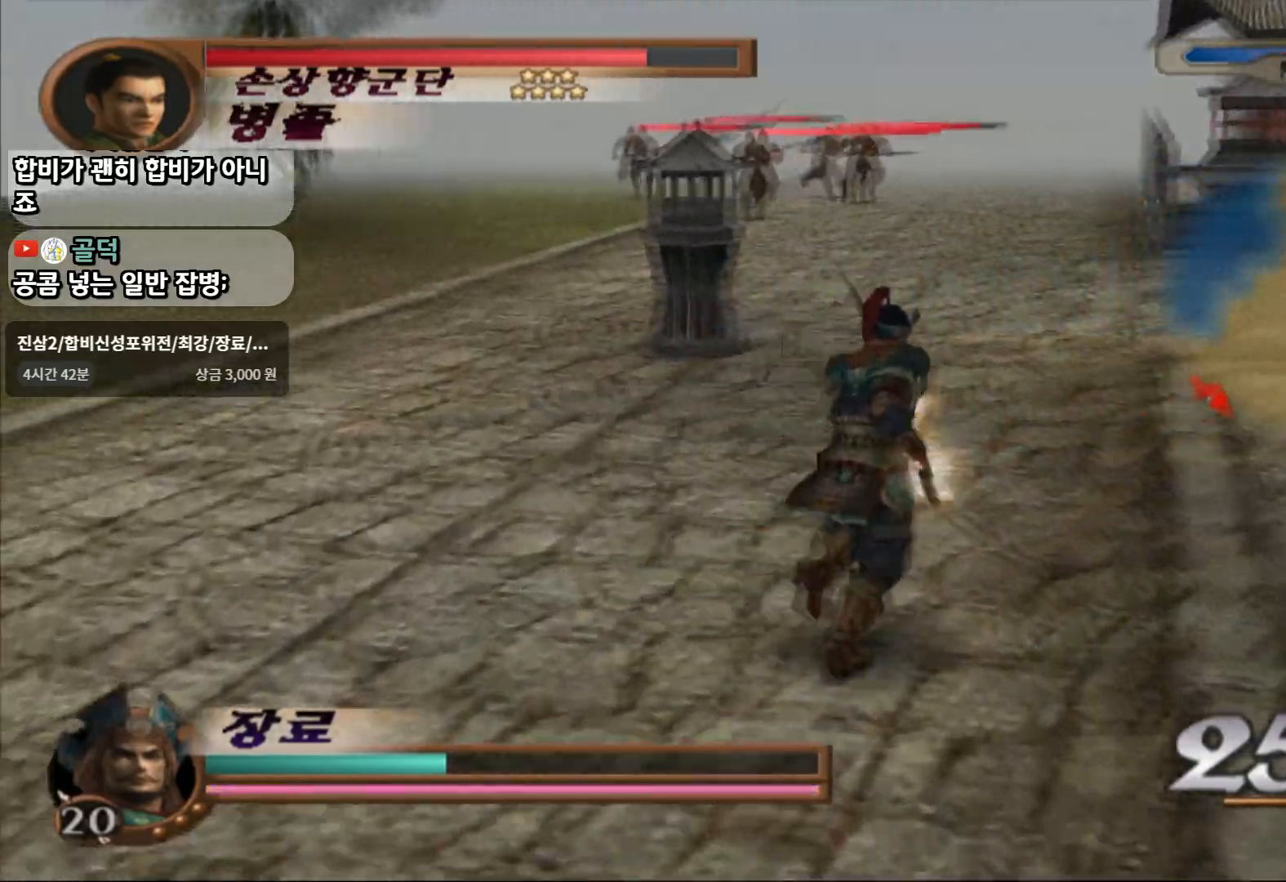
{"buttons": [], "left_stick": "up-right", "right_stick": "center", "events": []}
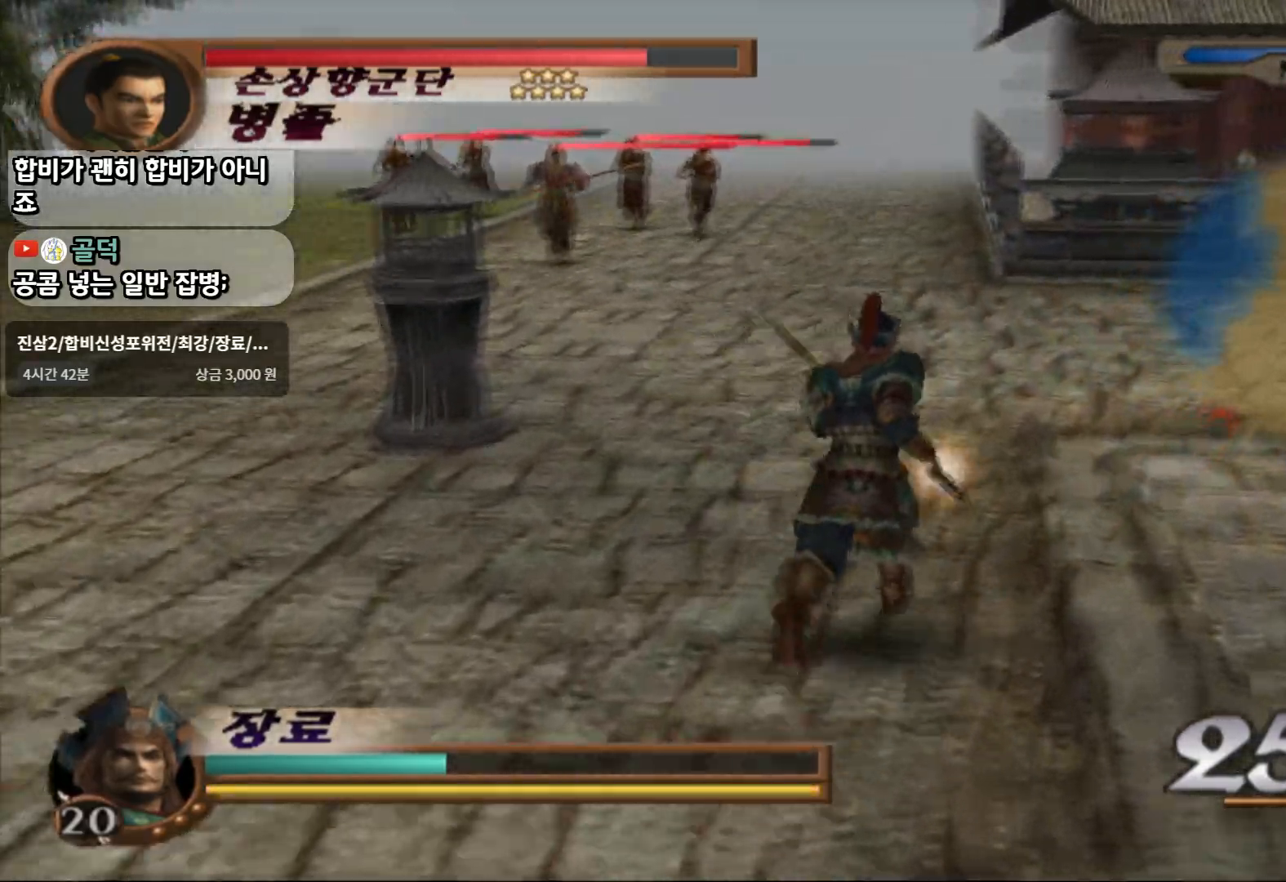
{"buttons": [], "left_stick": "up", "right_stick": "center", "events": [[83, "R2", "down"], [167, "left_stick", "up"], [267, "R2", "up"]]}
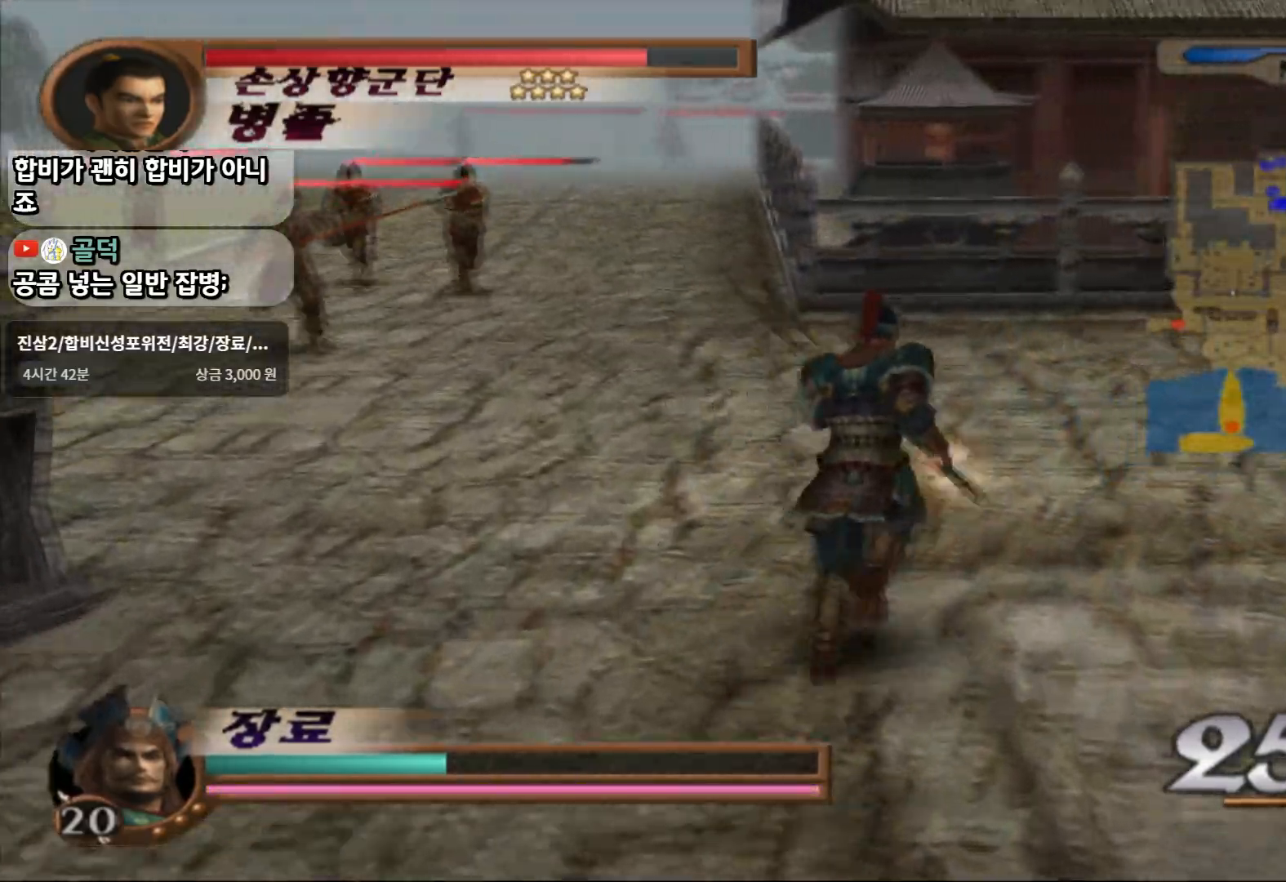
{"buttons": [], "left_stick": "up", "right_stick": "center", "events": [[283, "R2", "down"], [433, "R2", "up"]]}
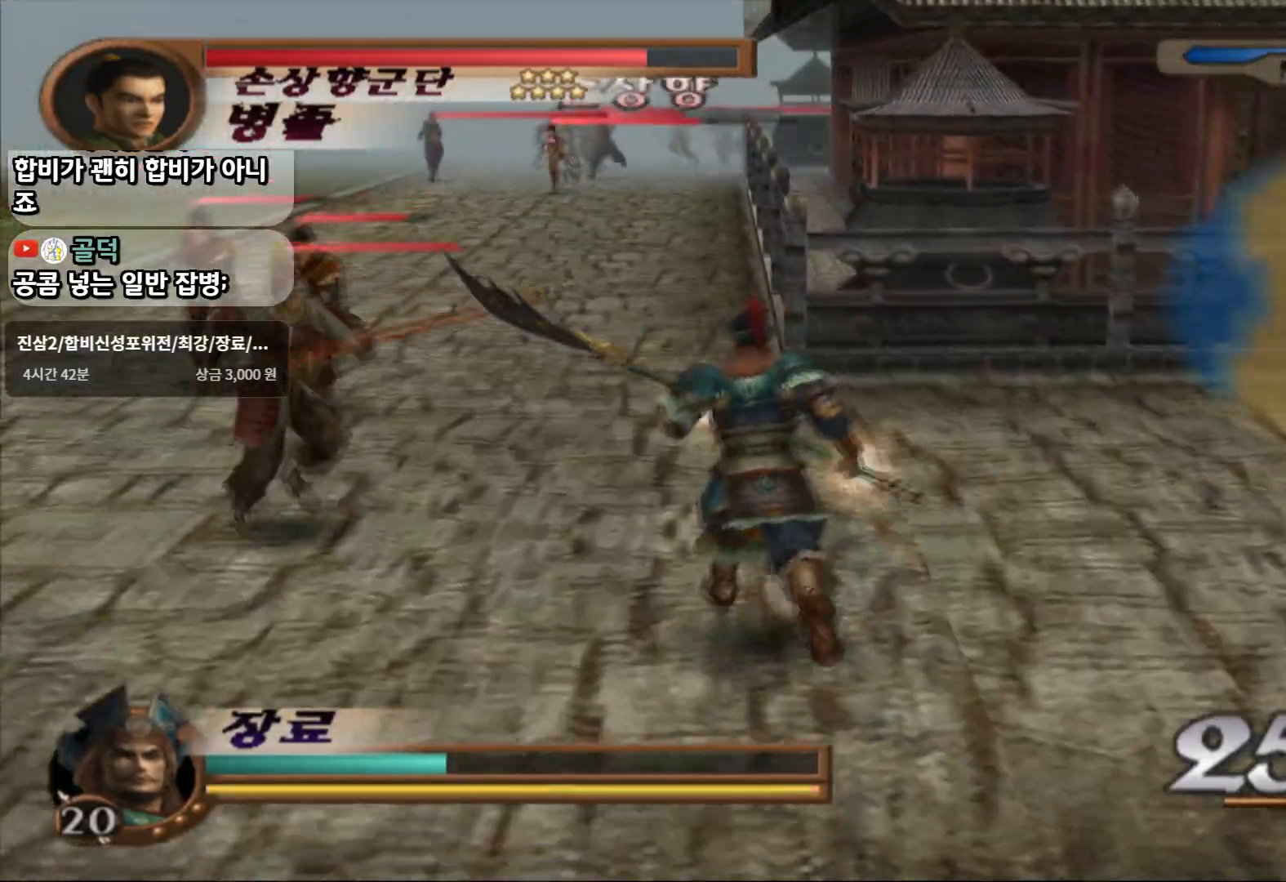
{"buttons": [], "left_stick": "right", "right_stick": "center", "events": [[383, "left_stick", "right"]]}
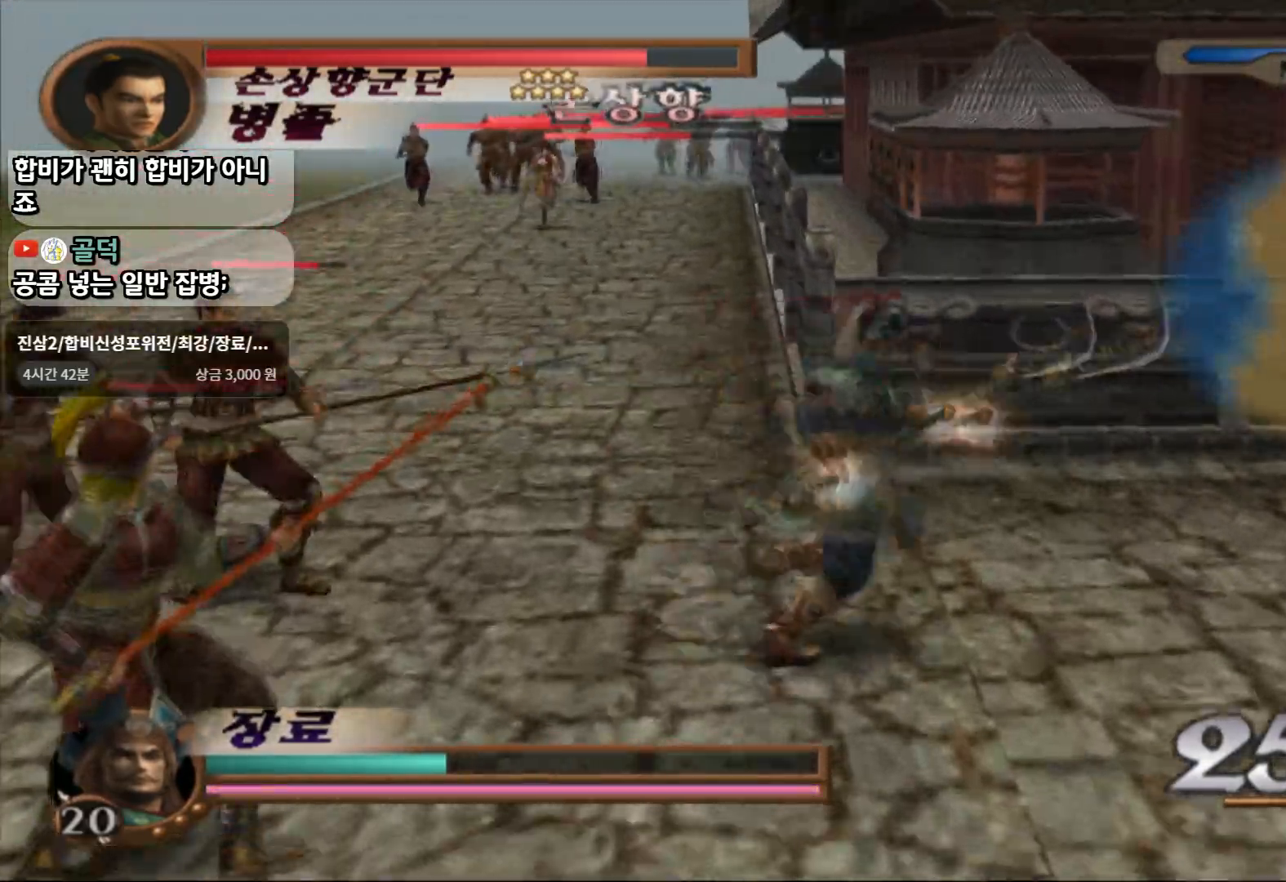
{"buttons": [], "left_stick": "up-right", "right_stick": "center", "events": [[150, "left_stick", "up-right"]]}